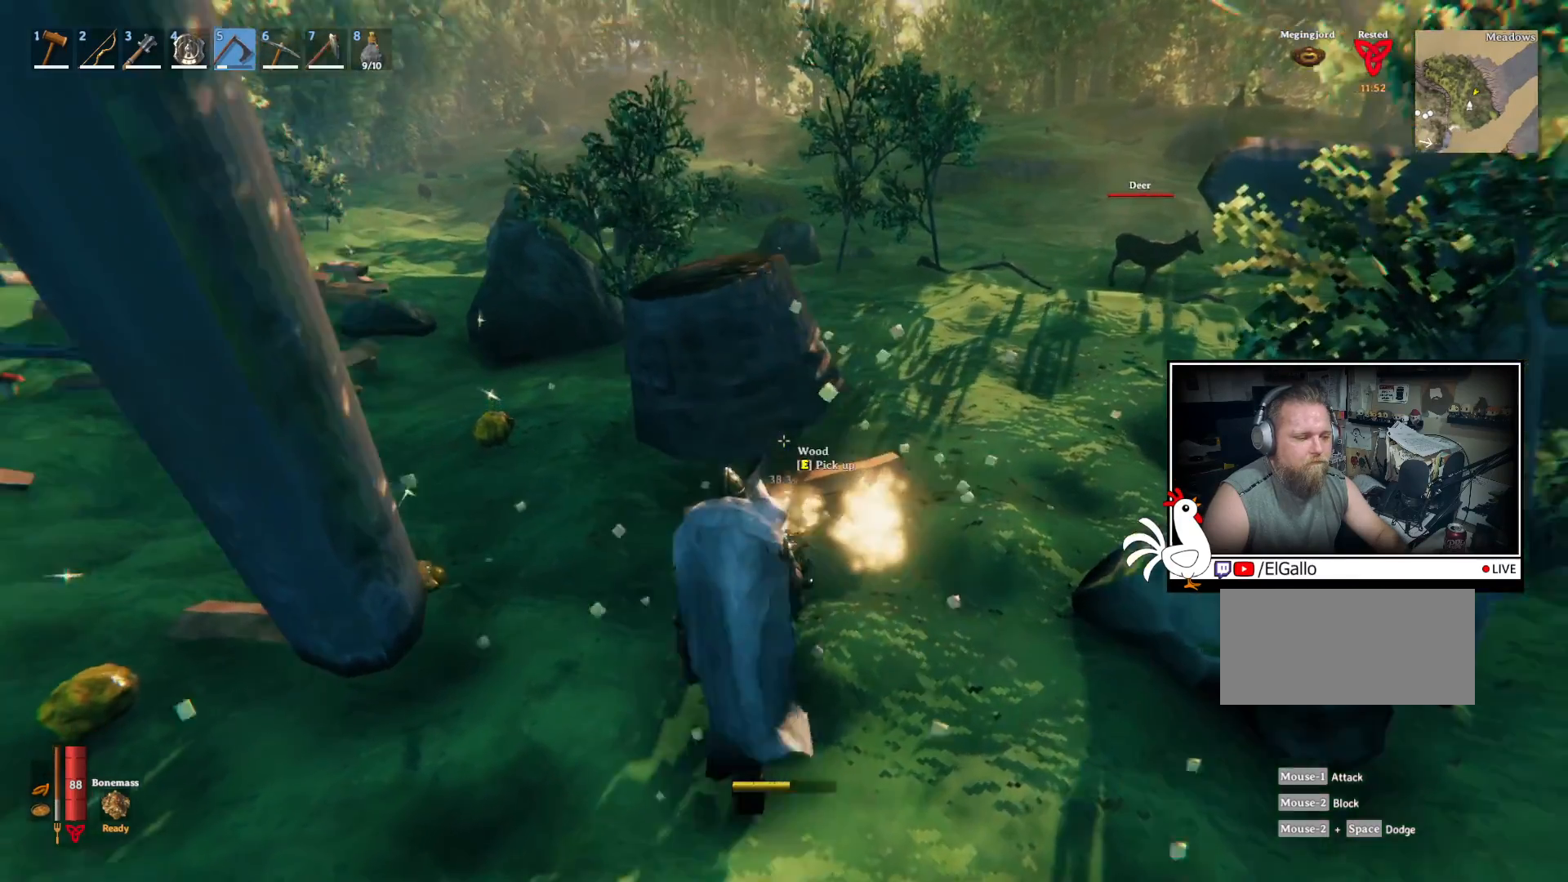
Gameplay with keyboard and mouse; each line is a JSON object with the keys and mouse buttons held at the frame after it. "events" lists presses ("down") and releases ("up") of "a", "ctrl", "d", "e", "q", "s", "shift", "space", "w", "mouse_left", "mouse_wheel", "mouse_right", "mouse_mb4" and "mouse_mb5" between this image and that frame as [ms after this image, input, new state], when the widget could be followed in between. "mouse_left", "mouse_wheel", "mouse_right", "mouse_mb4", "mouse_mb5" = the "left", "wheel", "right", "mb4", "mb5" buttons of the "mouse" list. No other keys are recorded. "wheel" means that the mouse wheel is clicked or scrolled. Mouse movement is not recorded.
{"keys": ["shift", "w"], "mouse": [], "events": [[133, "shift", "down"]]}
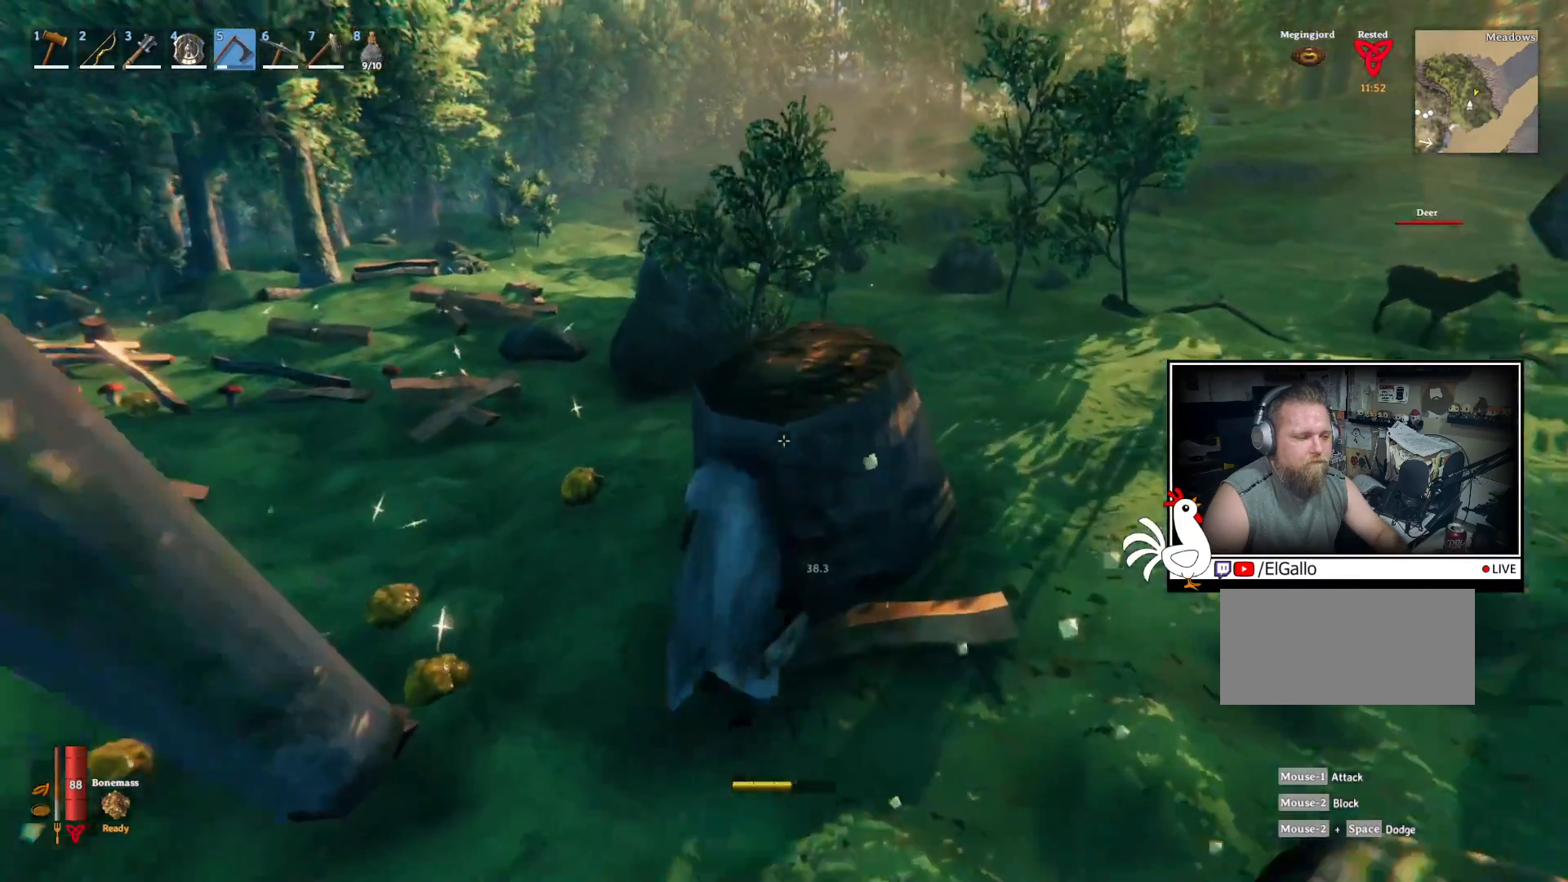
{"keys": ["shift", "w"], "mouse": [], "events": []}
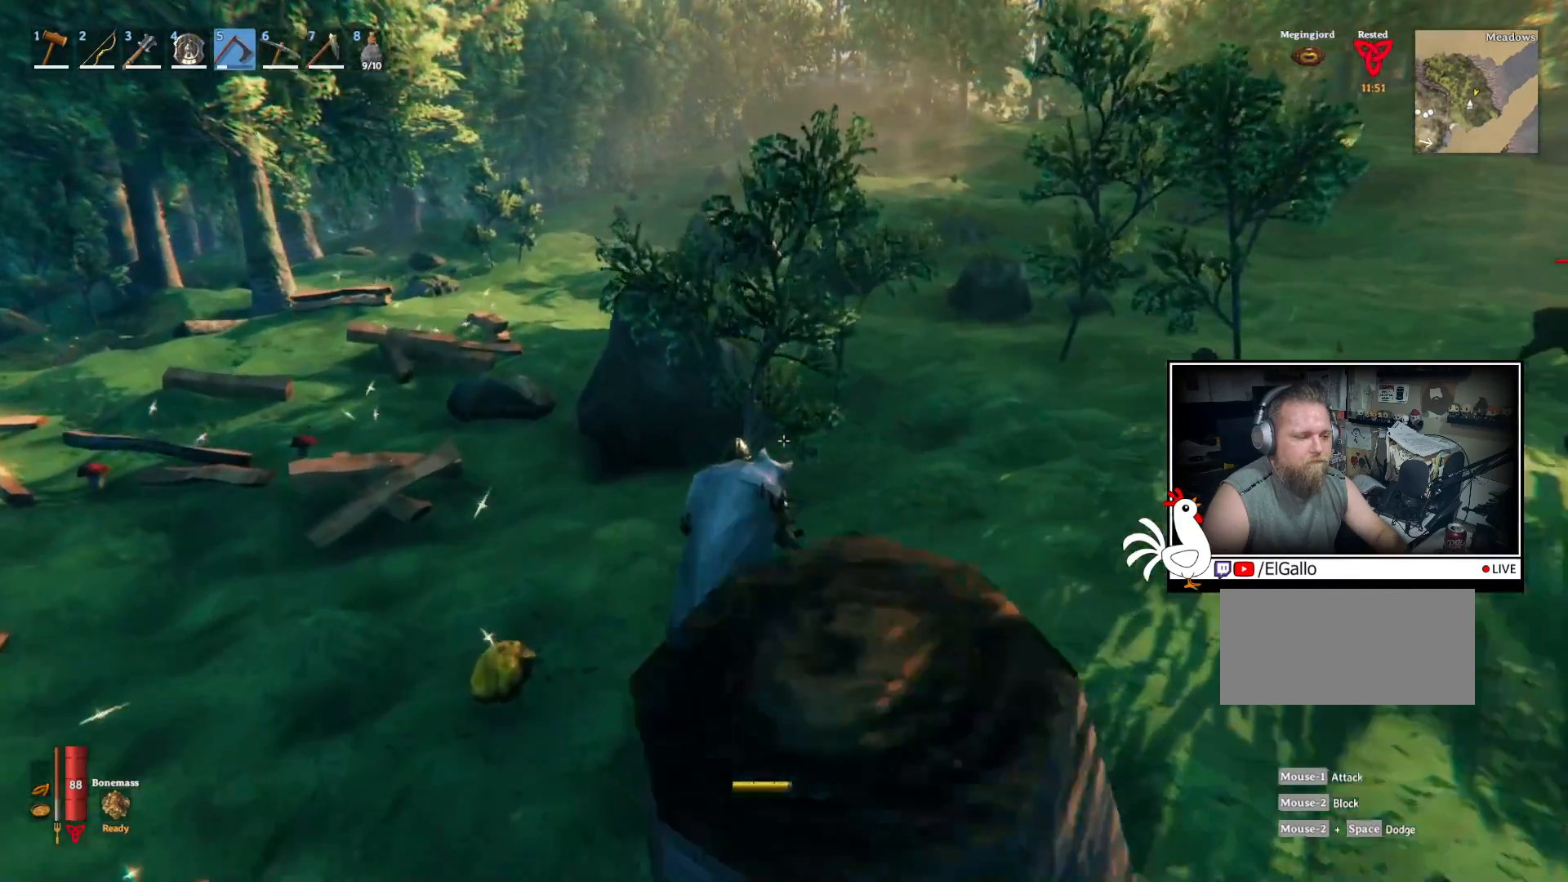
{"keys": ["w"], "mouse": ["left"], "events": [[67, "mouse_left", "down"], [450, "shift", "up"]]}
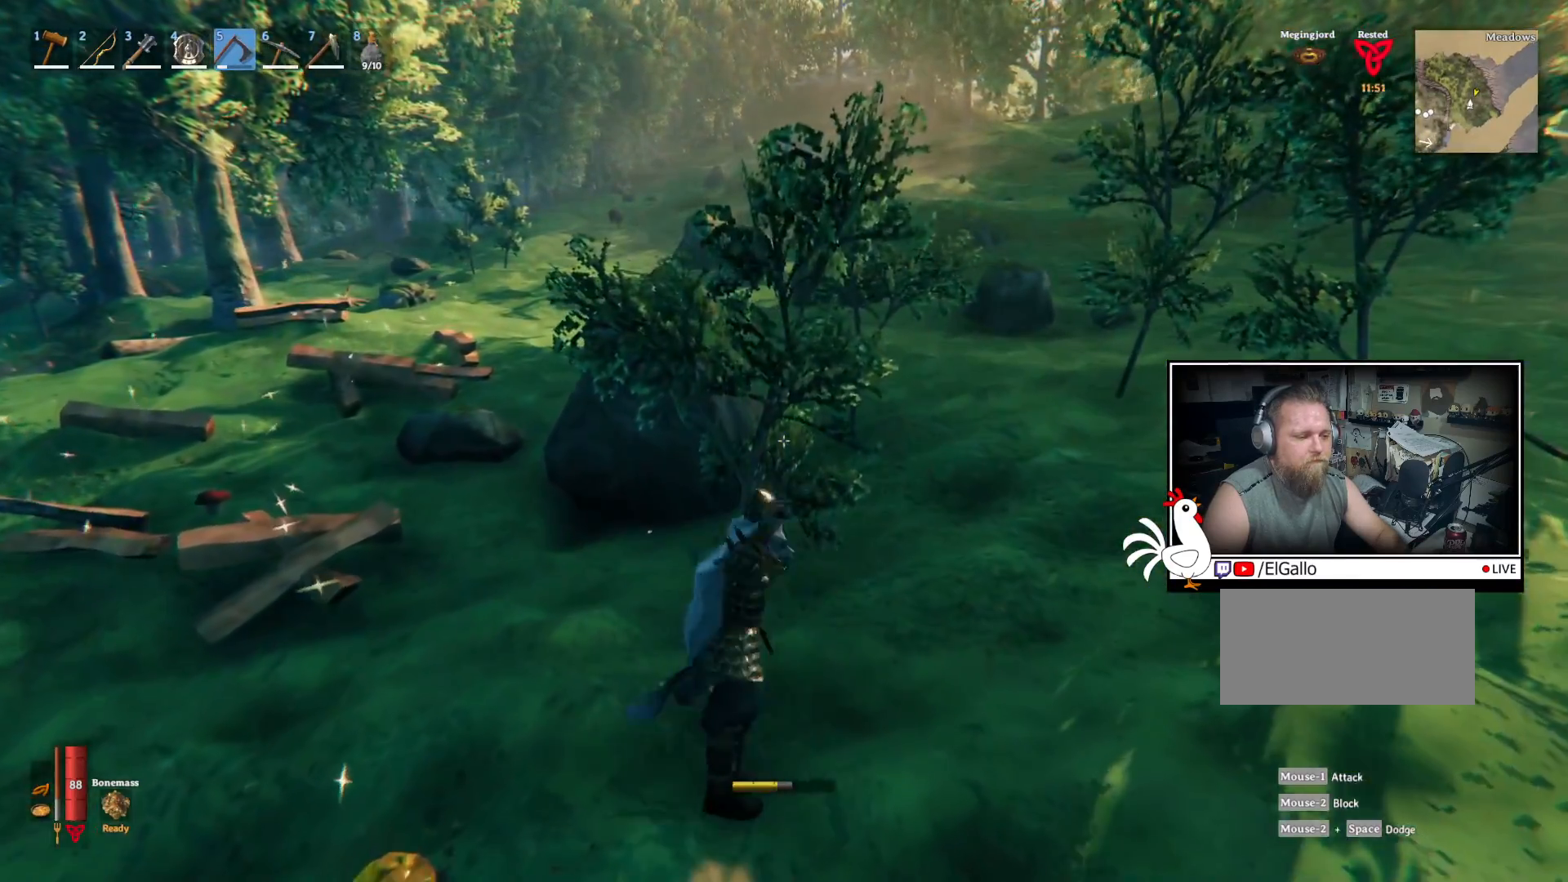
{"keys": ["shift", "w"], "mouse": [], "events": [[233, "mouse_left", "up"], [267, "shift", "down"]]}
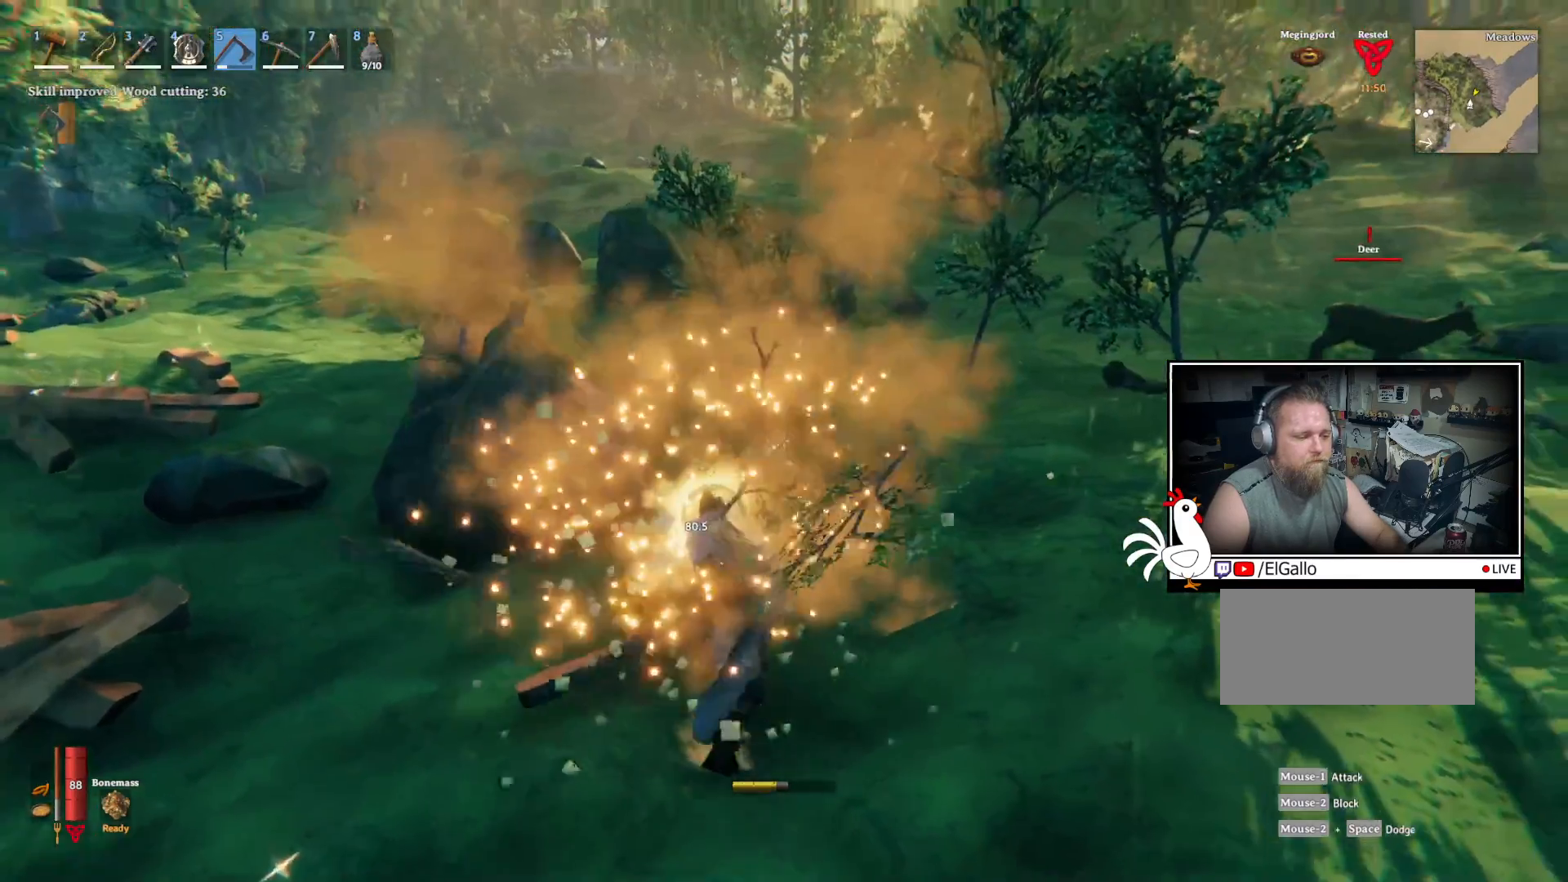
{"keys": ["shift", "w"], "mouse": [], "events": []}
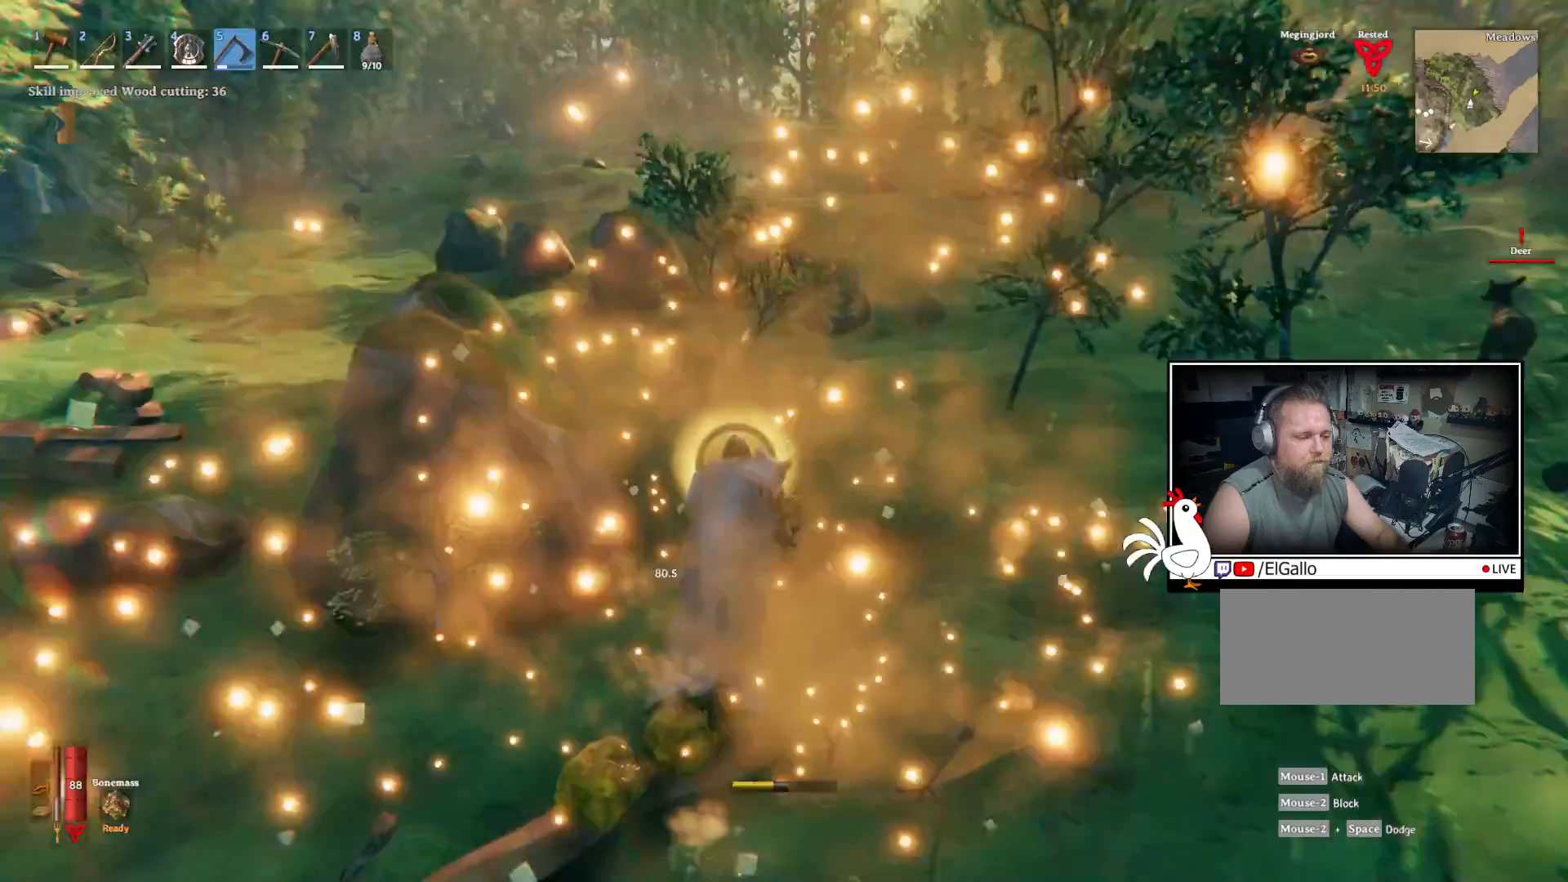
{"keys": ["shift", "w"], "mouse": ["left"], "events": [[250, "mouse_left", "down"]]}
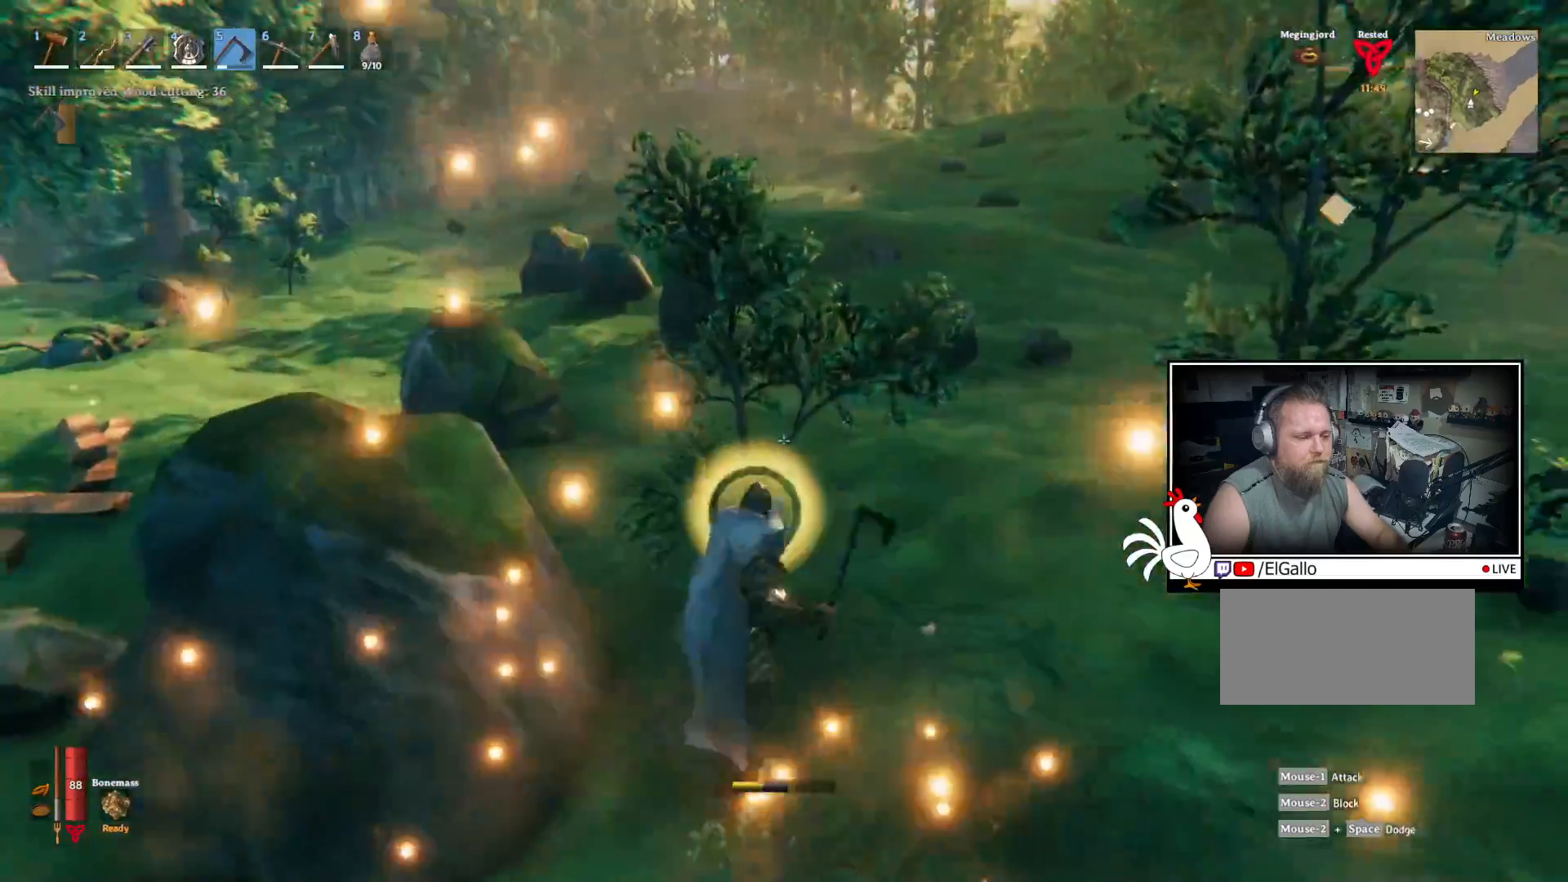
{"keys": ["shift", "w"], "mouse": [], "events": [[483, "mouse_left", "up"]]}
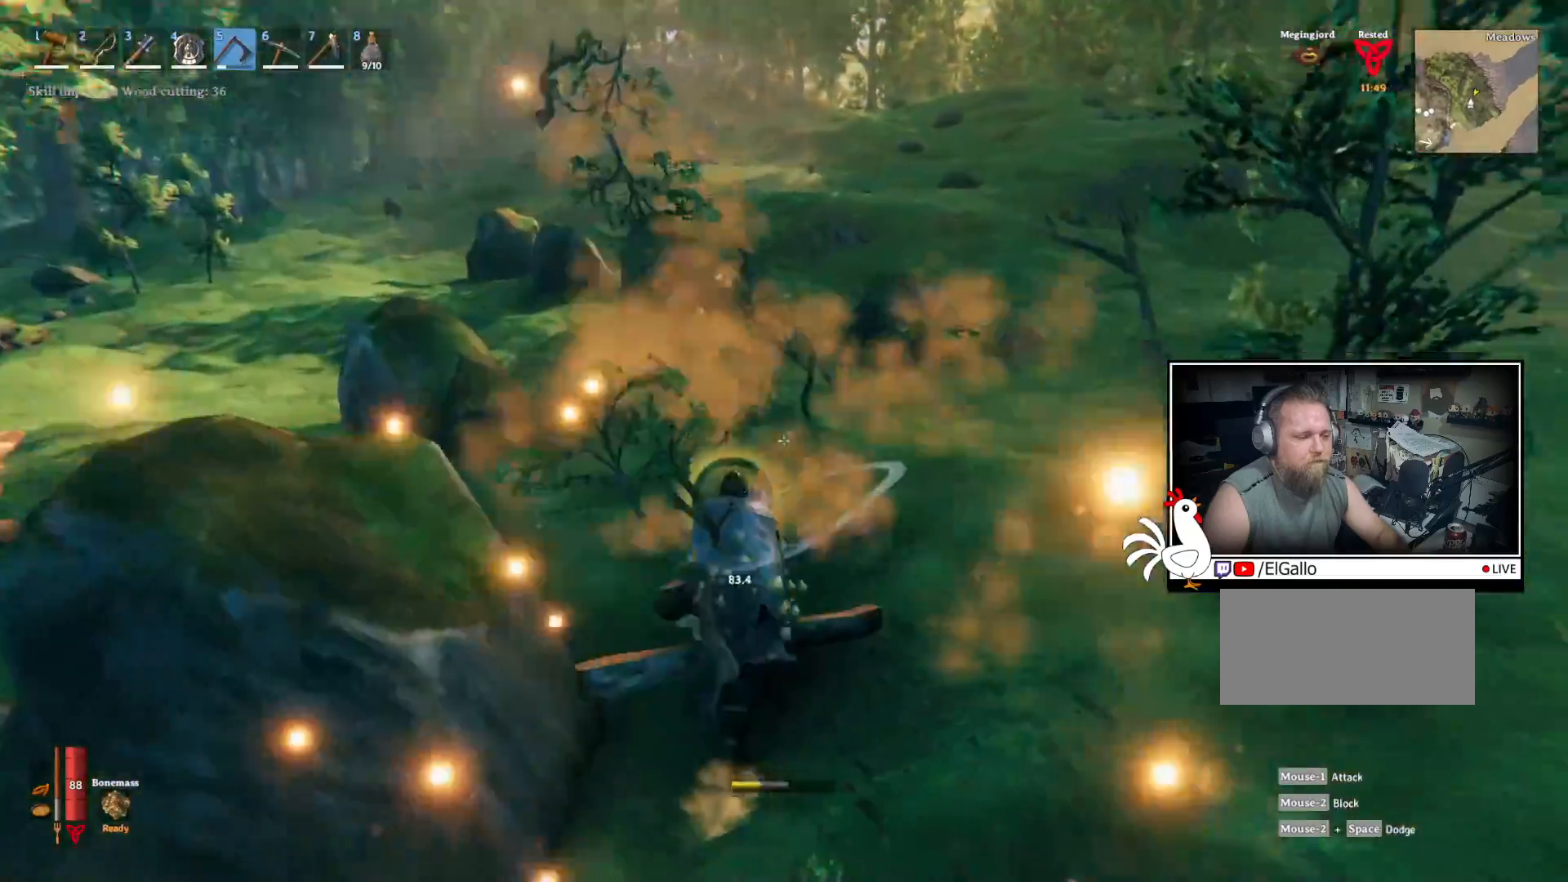
{"keys": ["shift", "w"], "mouse": [], "events": []}
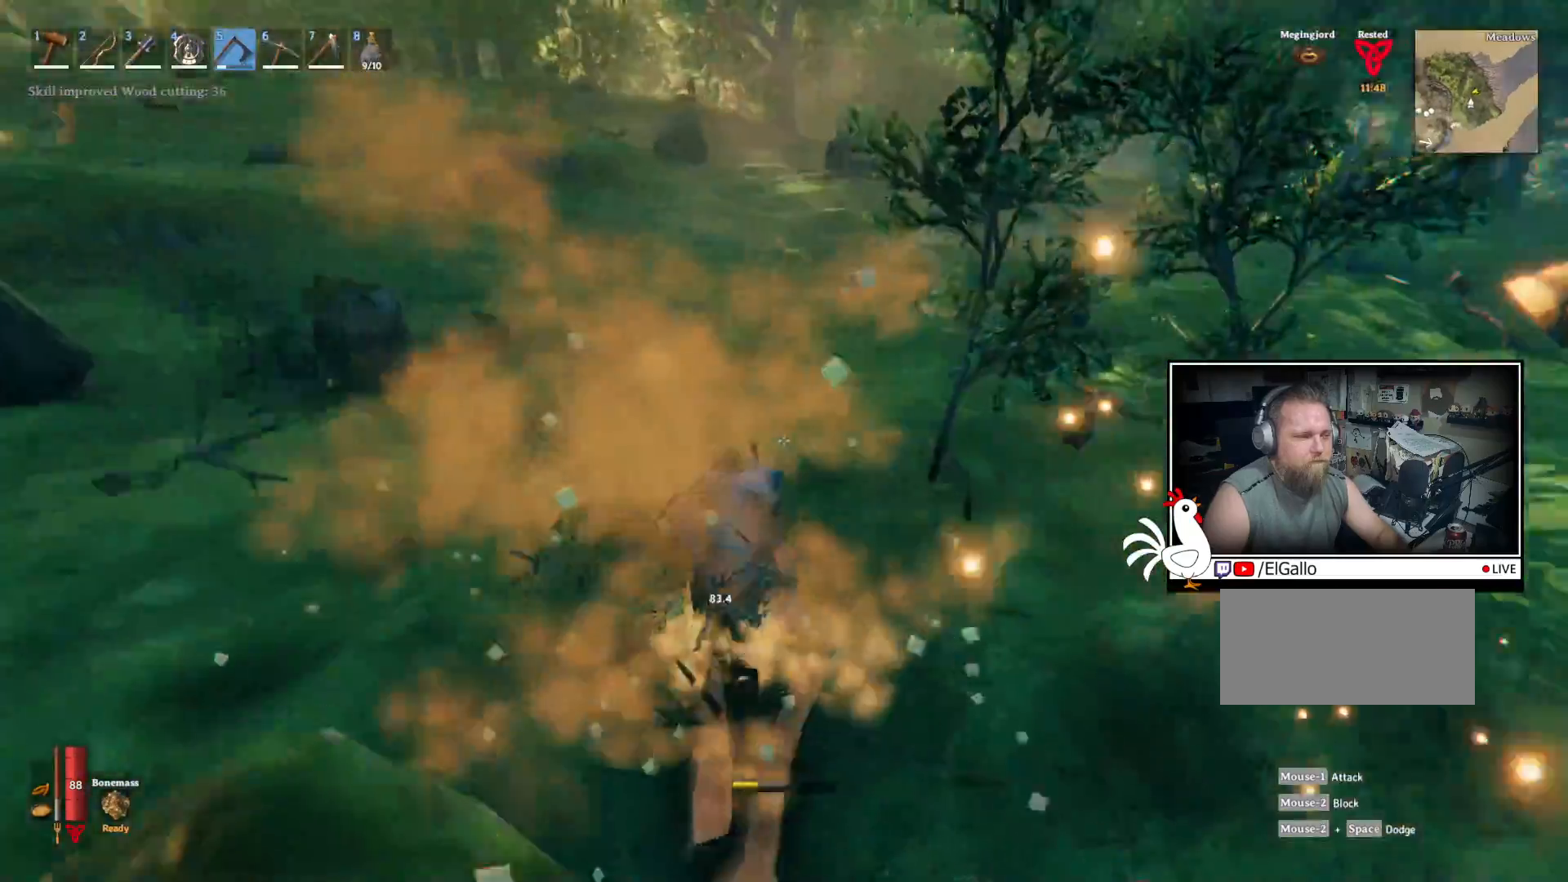
{"keys": ["shift", "w"], "mouse": ["left"], "events": [[283, "mouse_left", "down"]]}
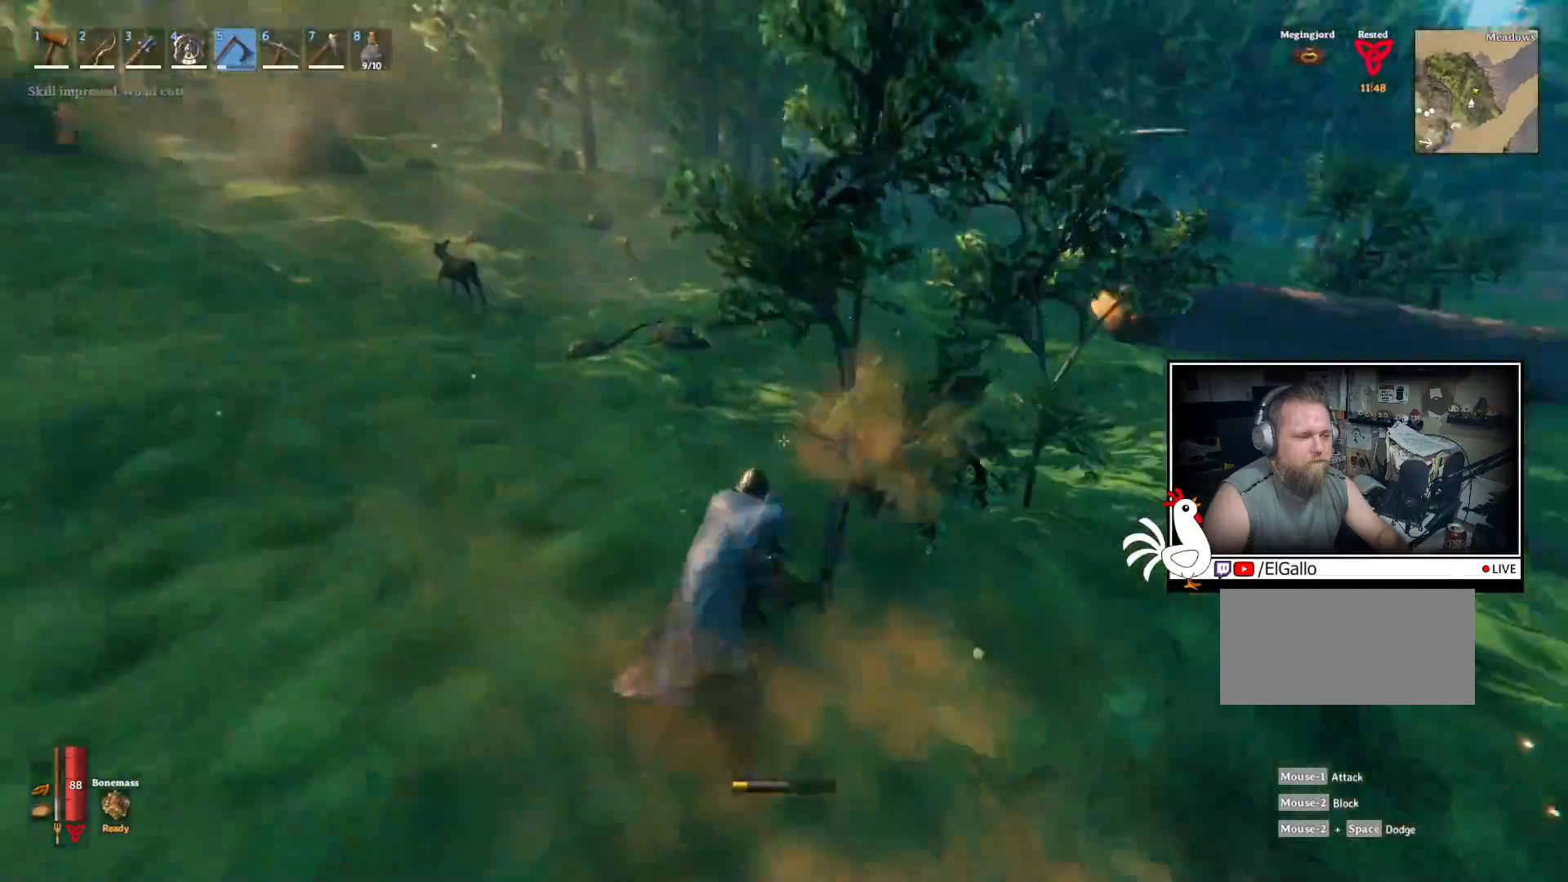
{"keys": ["shift", "w"], "mouse": ["left"], "events": []}
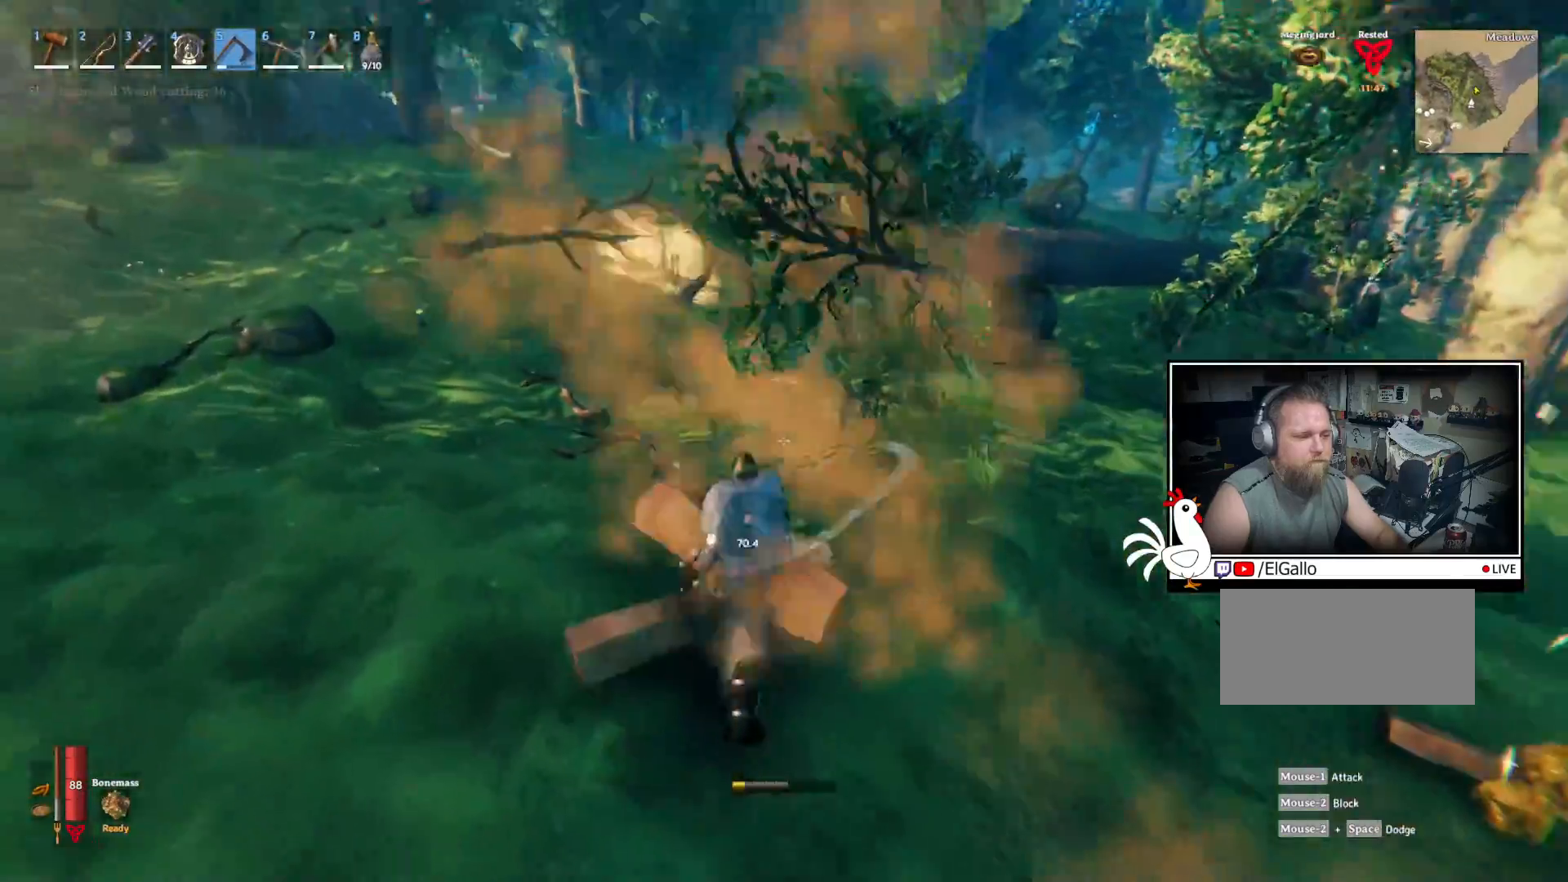
{"keys": [], "mouse": [], "events": [[50, "mouse_left", "up"], [367, "shift", "up"], [467, "w", "up"]]}
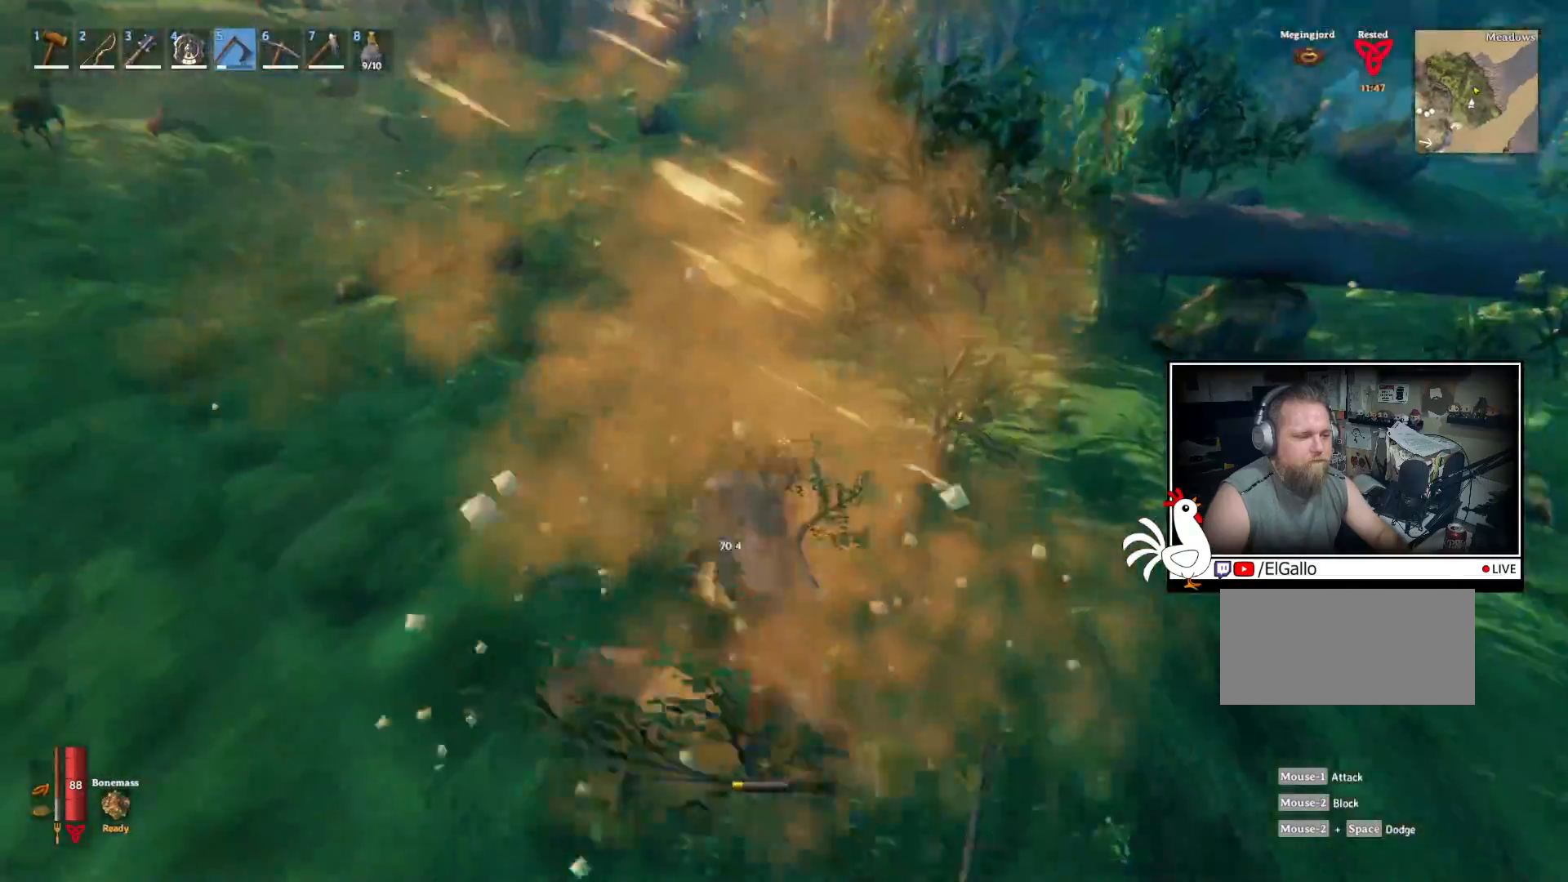
{"keys": [], "mouse": [], "events": [[67, "e", "down"], [200, "e", "up"]]}
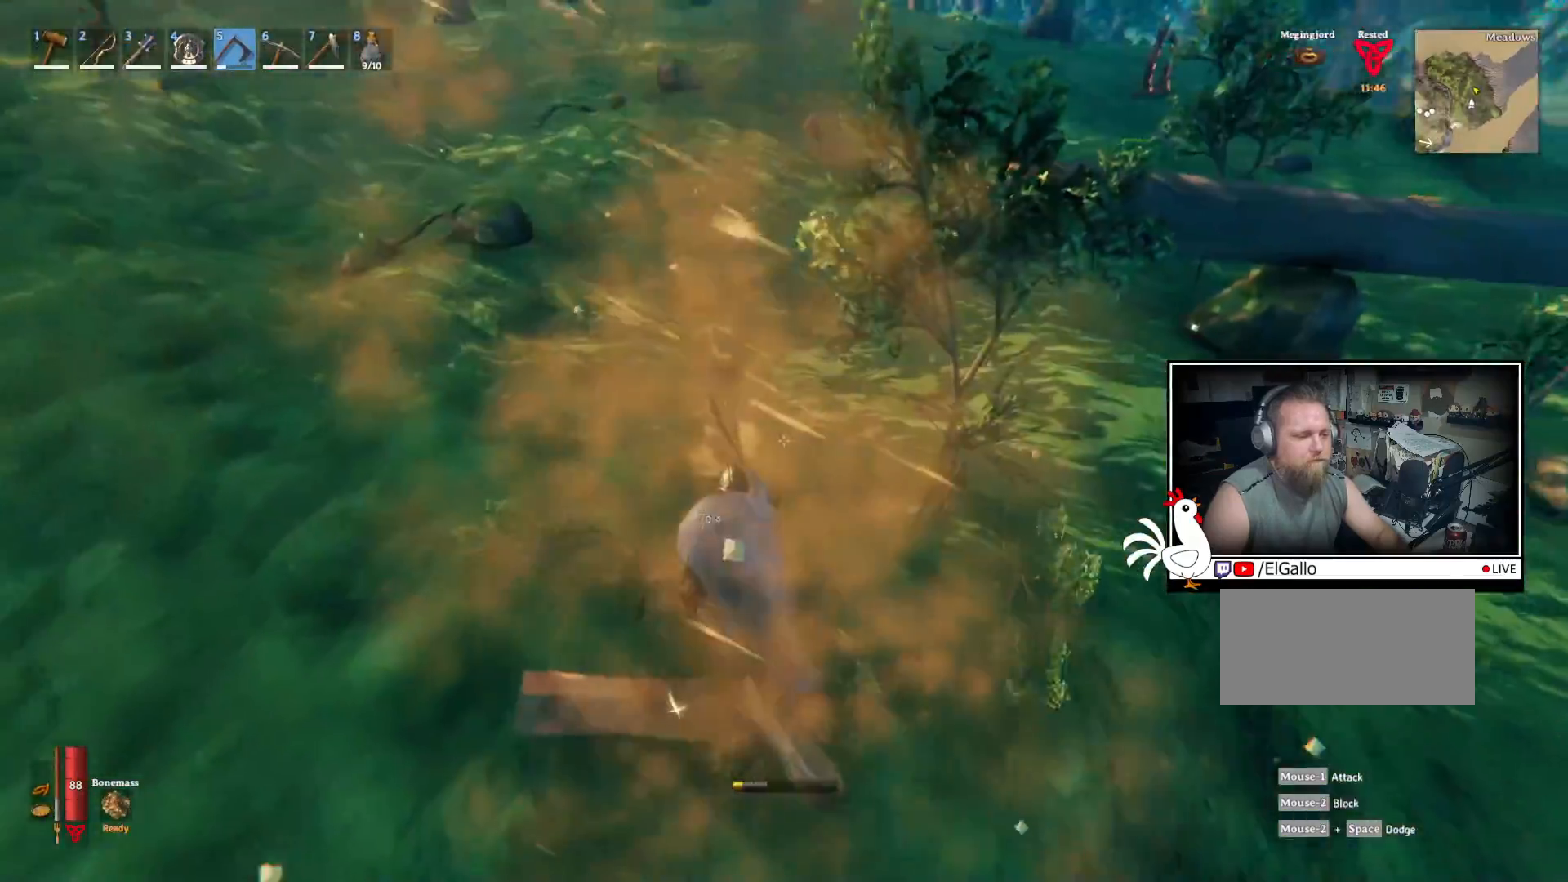
{"keys": ["w"], "mouse": ["left"], "events": [[117, "w", "down"], [500, "mouse_left", "down"]]}
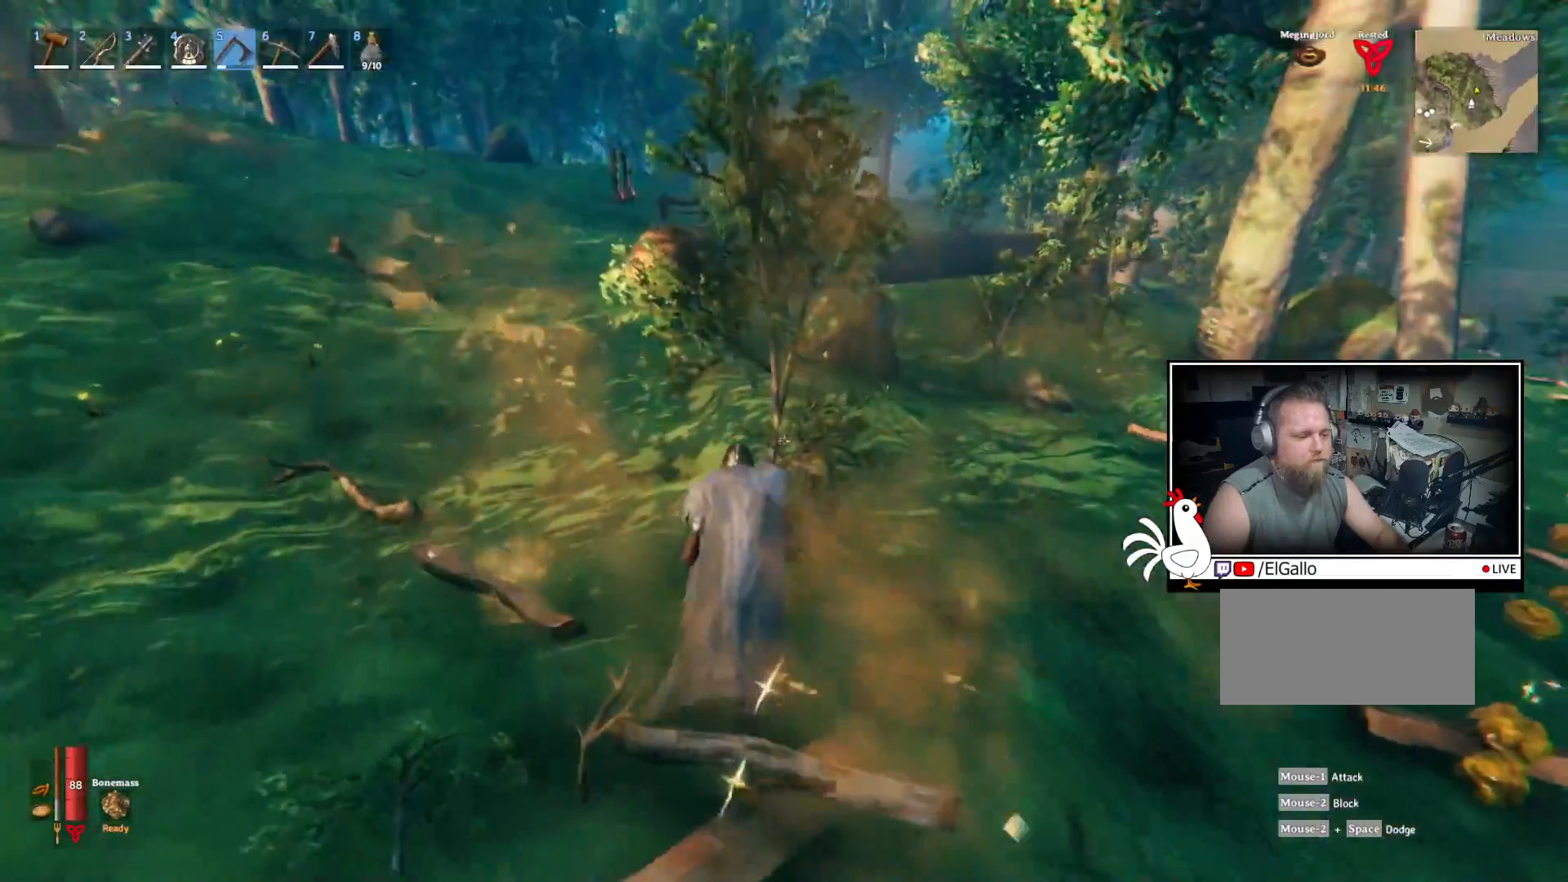
{"keys": ["w"], "mouse": ["left"], "events": []}
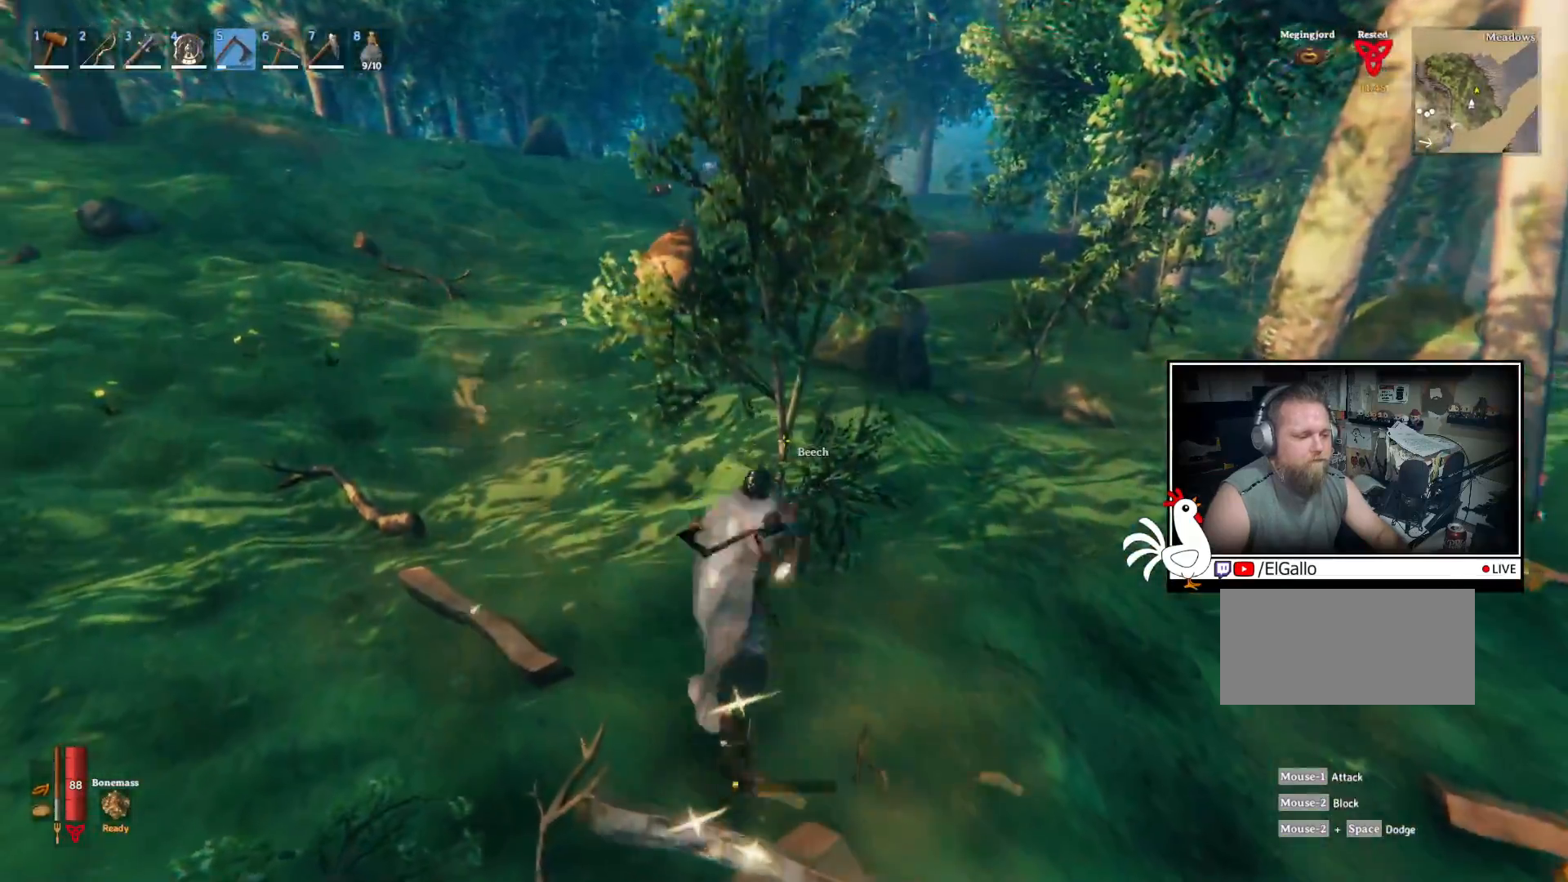
{"keys": [], "mouse": [], "events": [[117, "mouse_left", "up"], [300, "w", "up"]]}
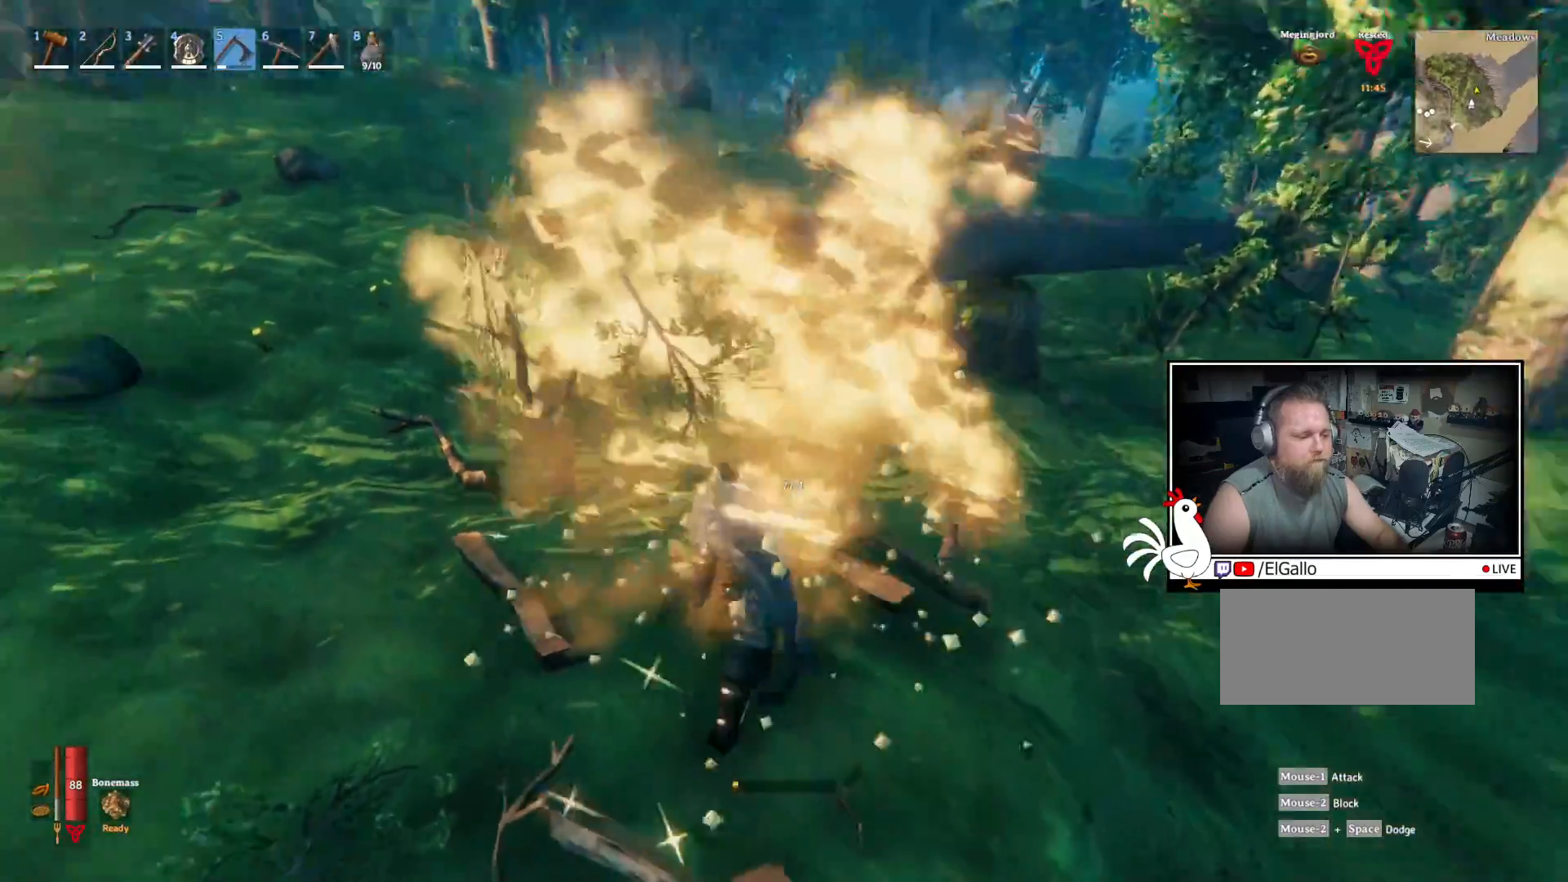
{"keys": [], "mouse": [], "events": []}
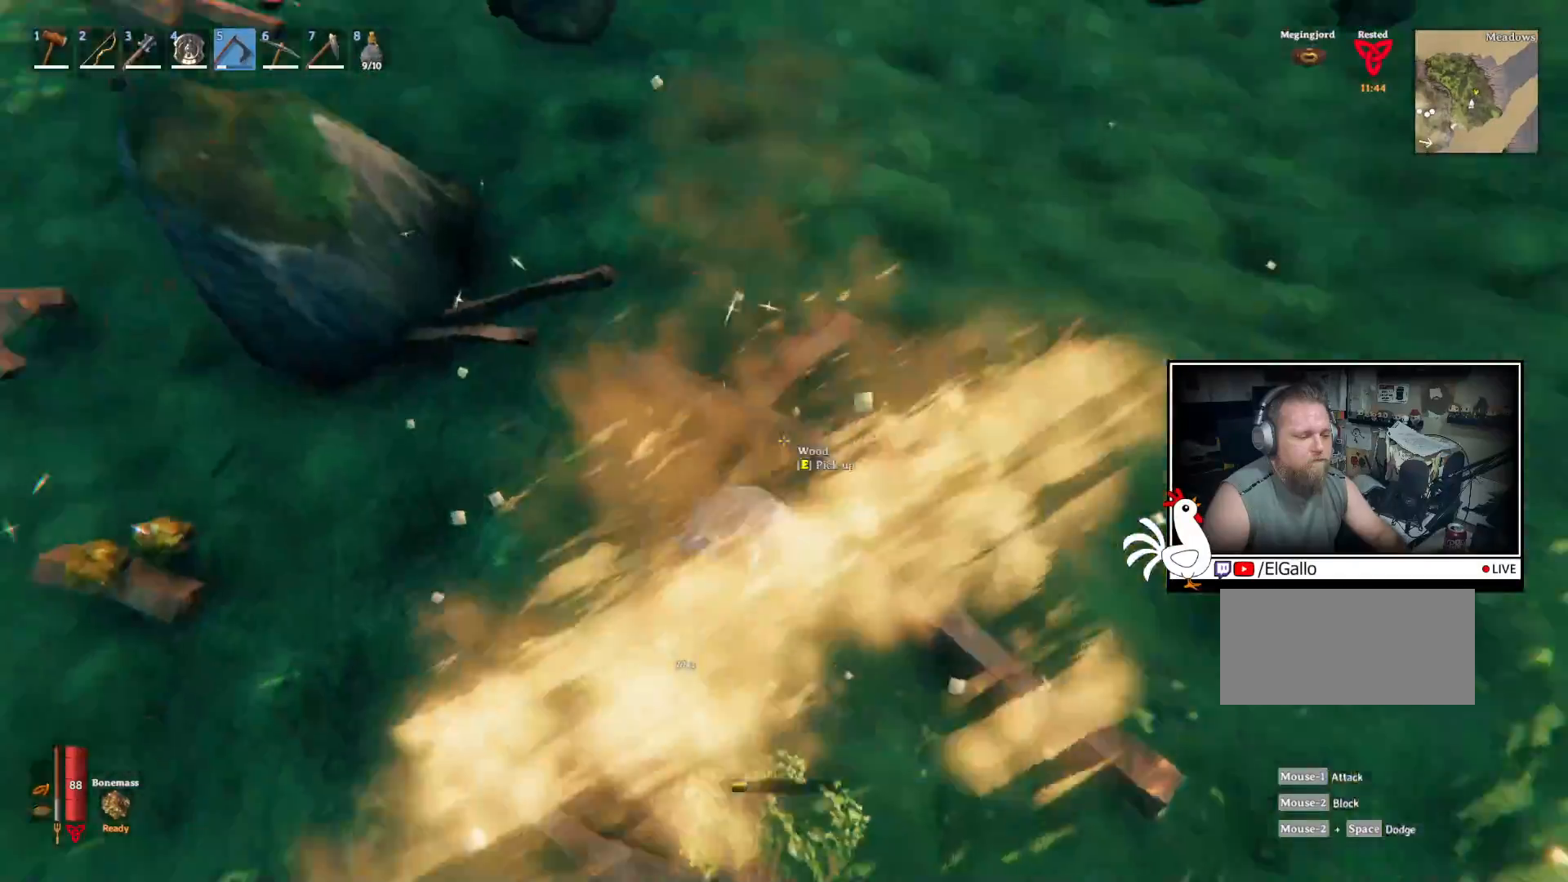
{"keys": [], "mouse": [], "events": []}
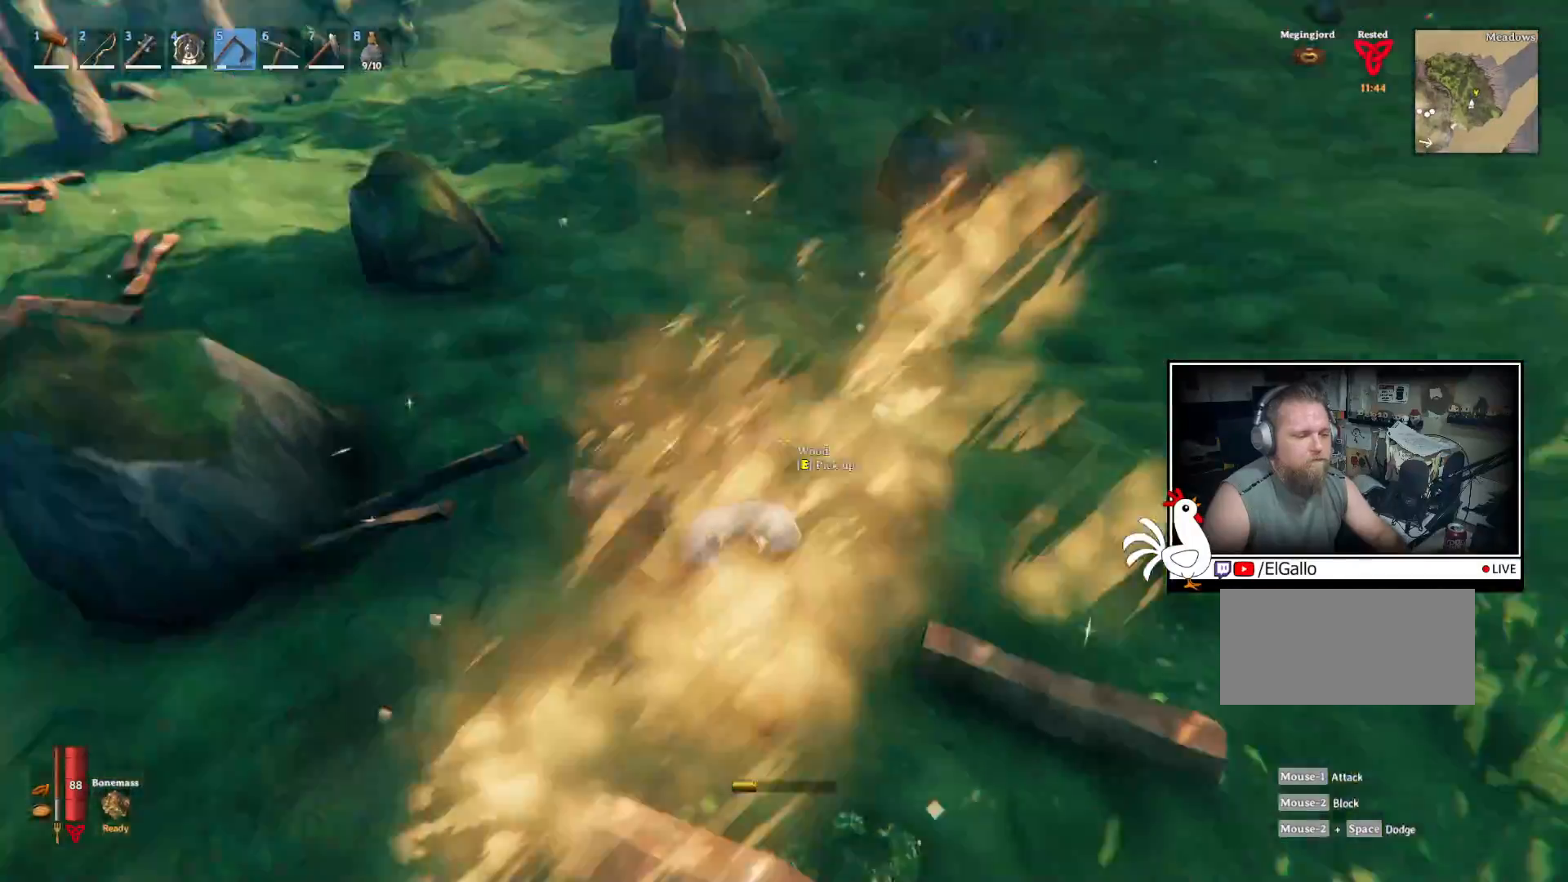
{"keys": [], "mouse": [], "events": []}
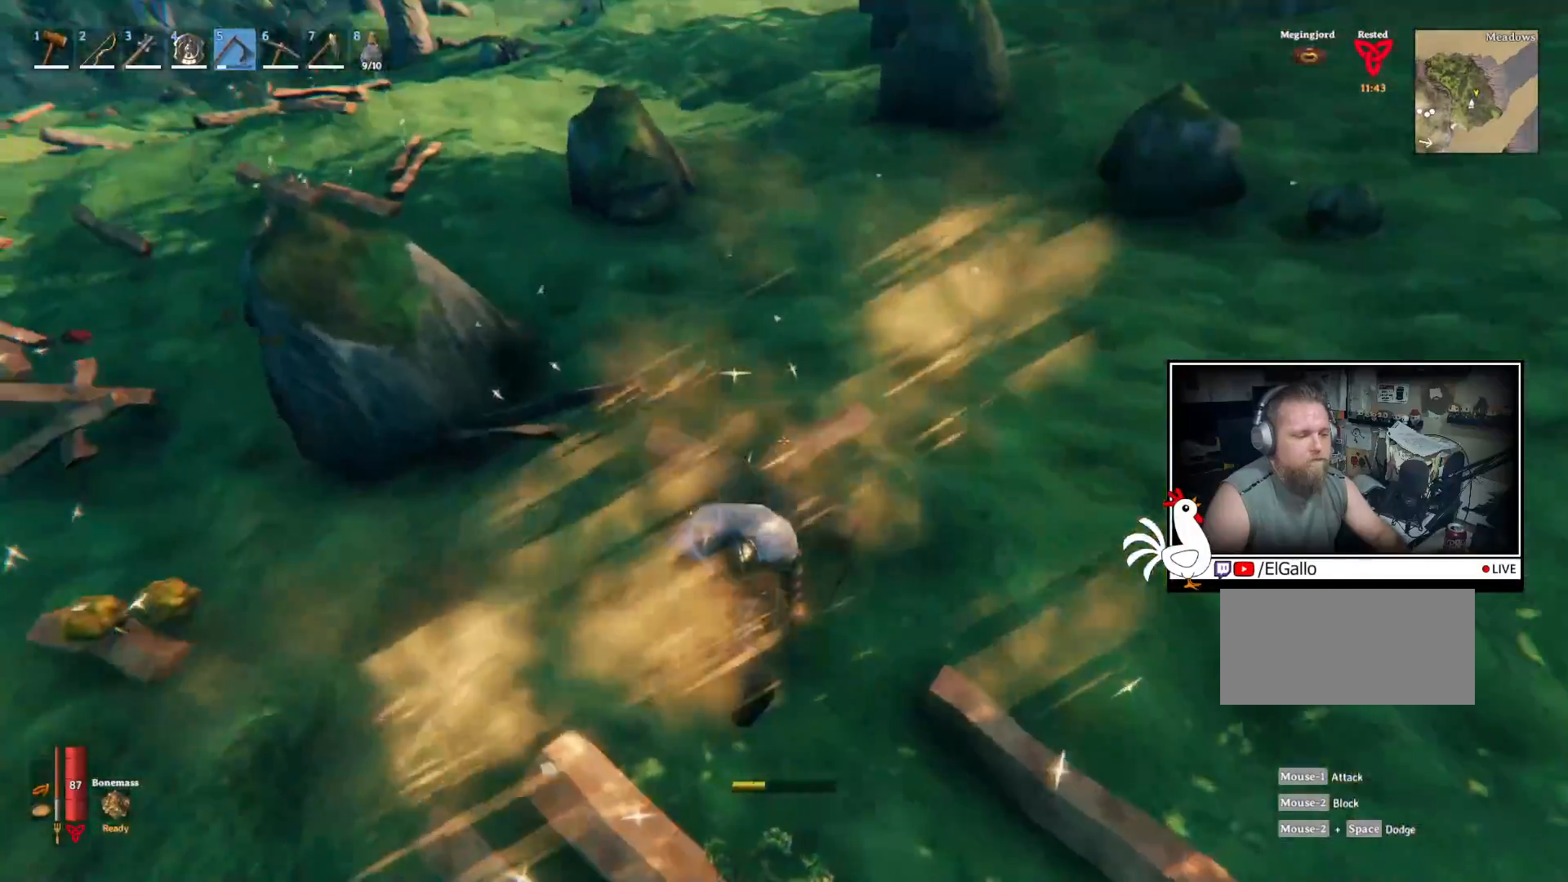
{"keys": ["w"], "mouse": [], "events": [[467, "w", "down"]]}
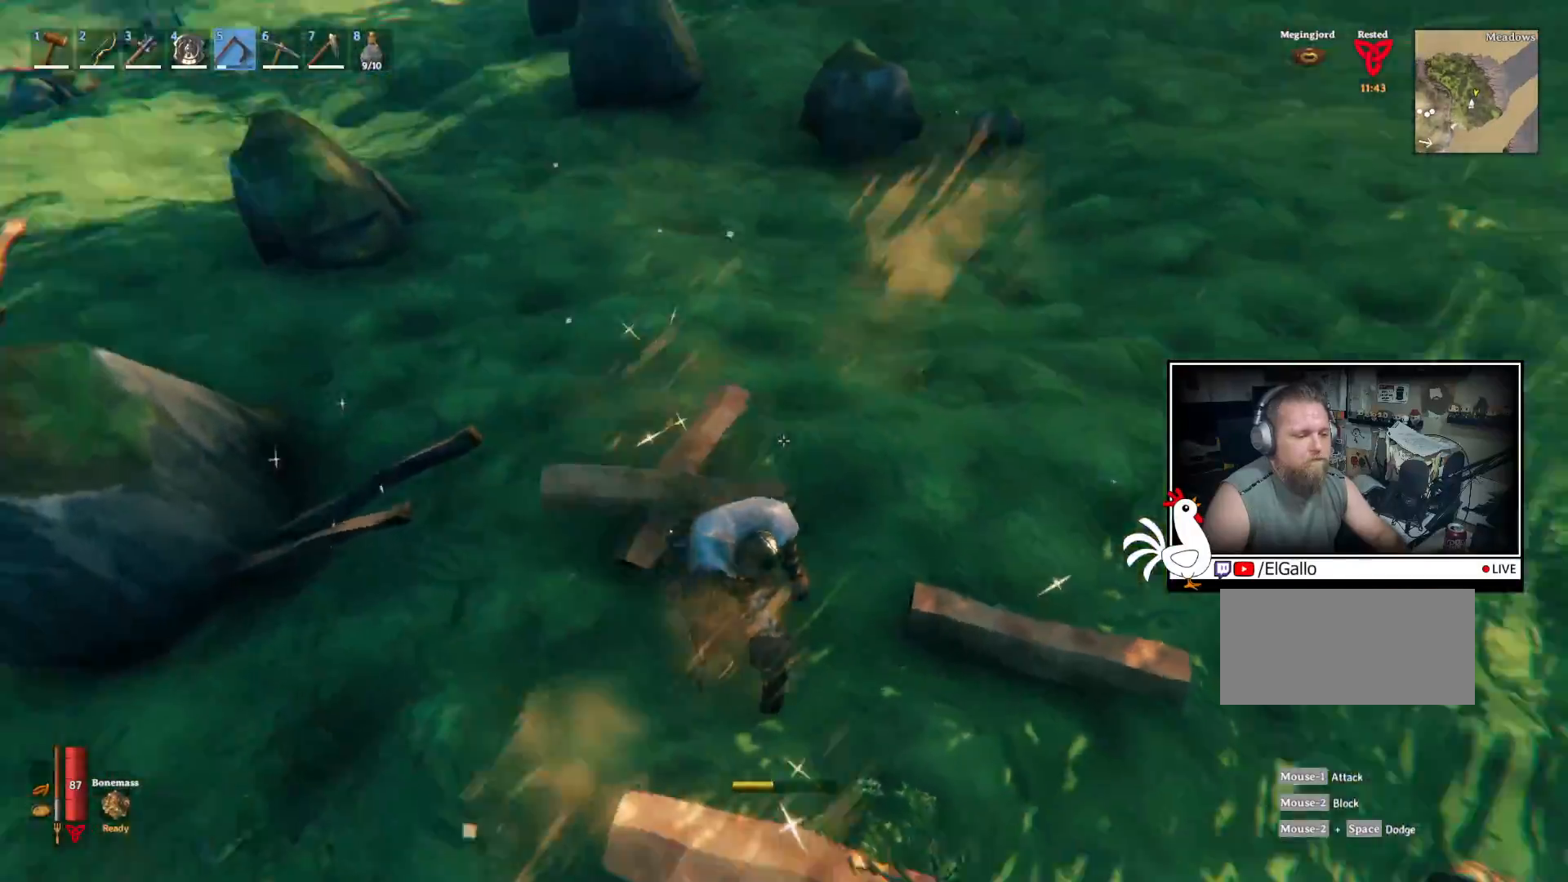
{"keys": ["shift", "w"], "mouse": [], "events": [[117, "shift", "down"]]}
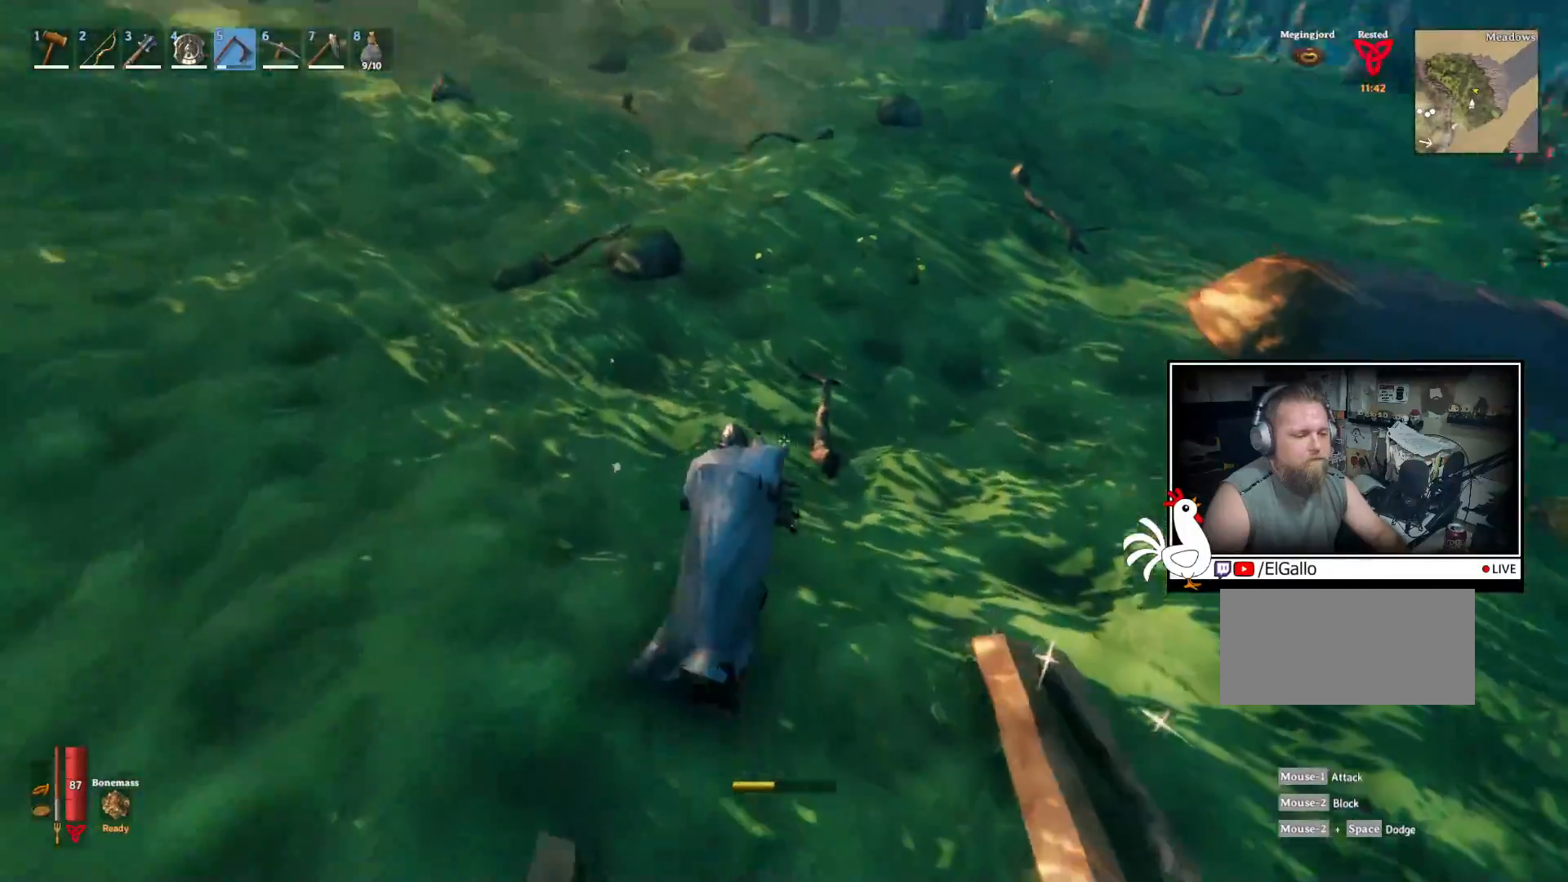
{"keys": ["shift", "w"], "mouse": [], "events": [[150, "e", "down"], [267, "e", "up"]]}
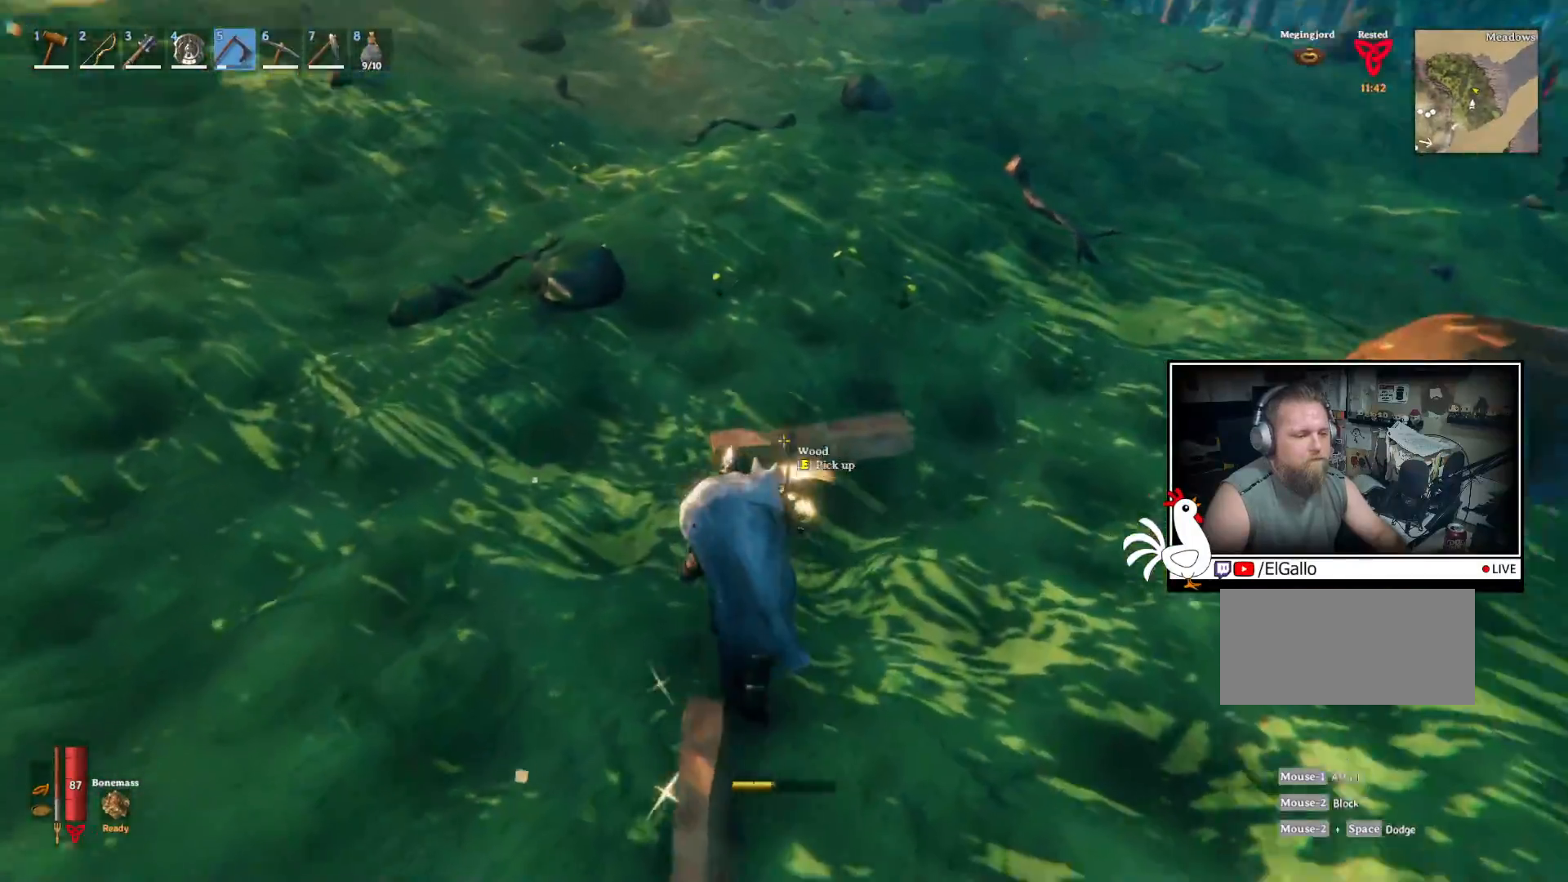
{"keys": ["shift", "w"], "mouse": [], "events": []}
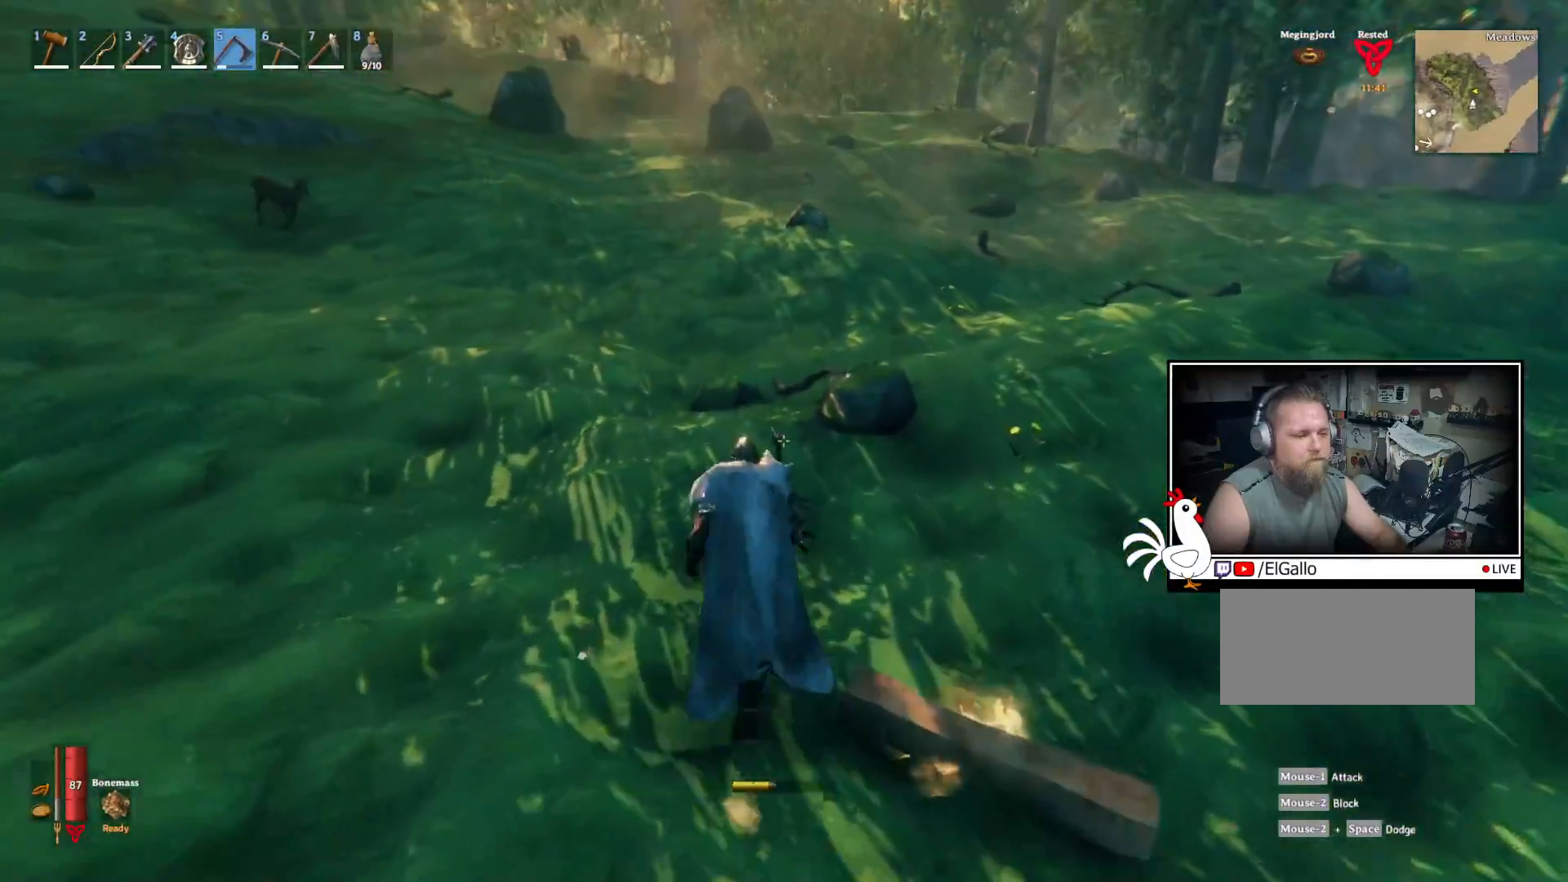
{"keys": ["shift", "w"], "mouse": [], "events": []}
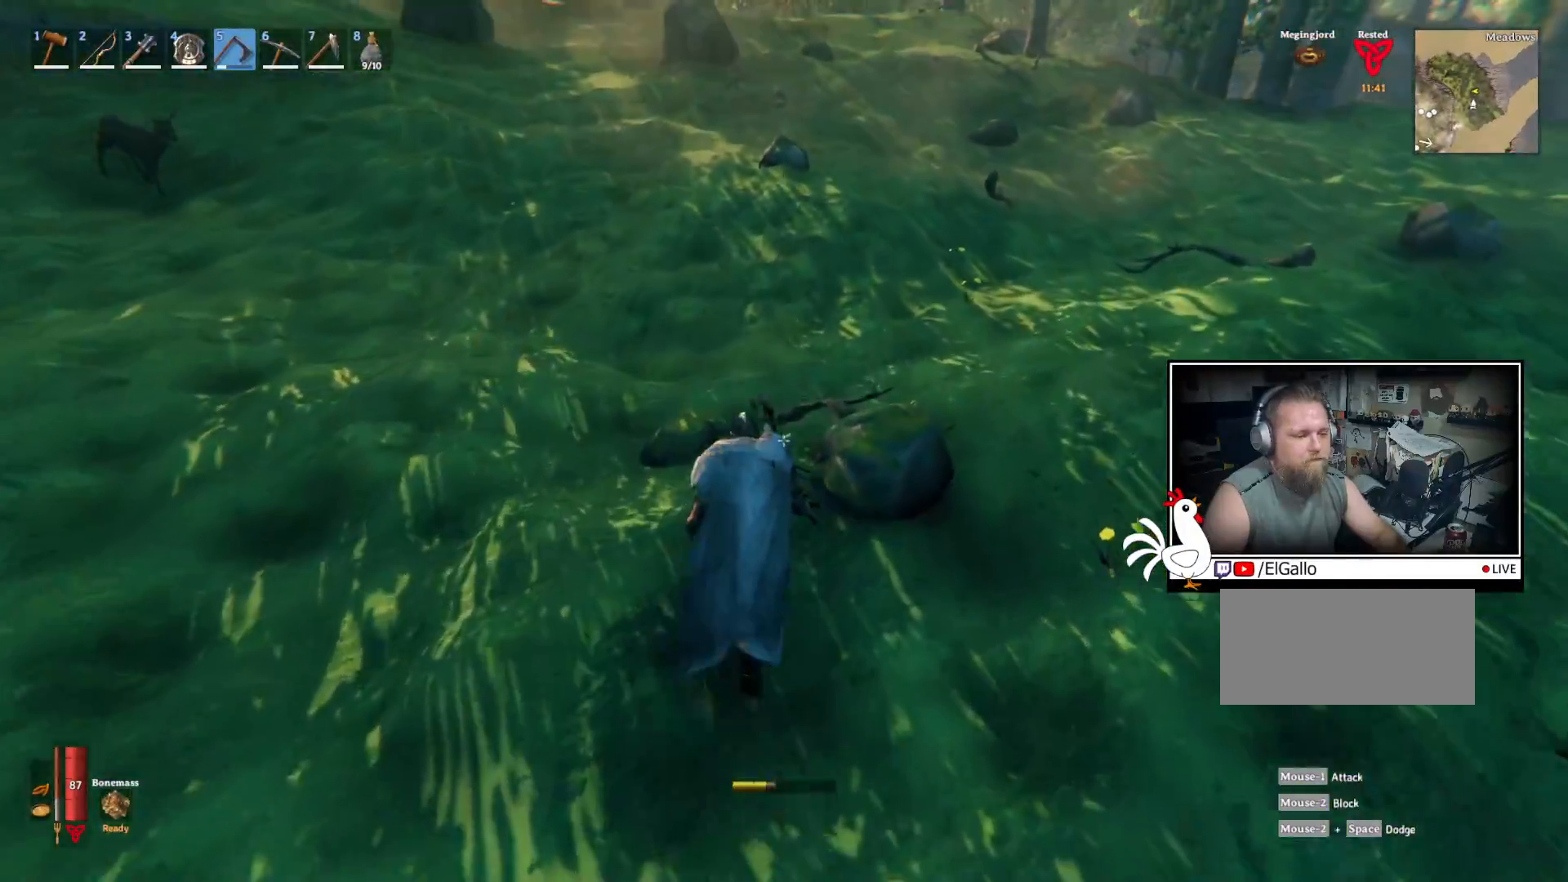
{"keys": ["shift", "w"], "mouse": [], "events": [[117, "e", "down"], [250, "e", "up"]]}
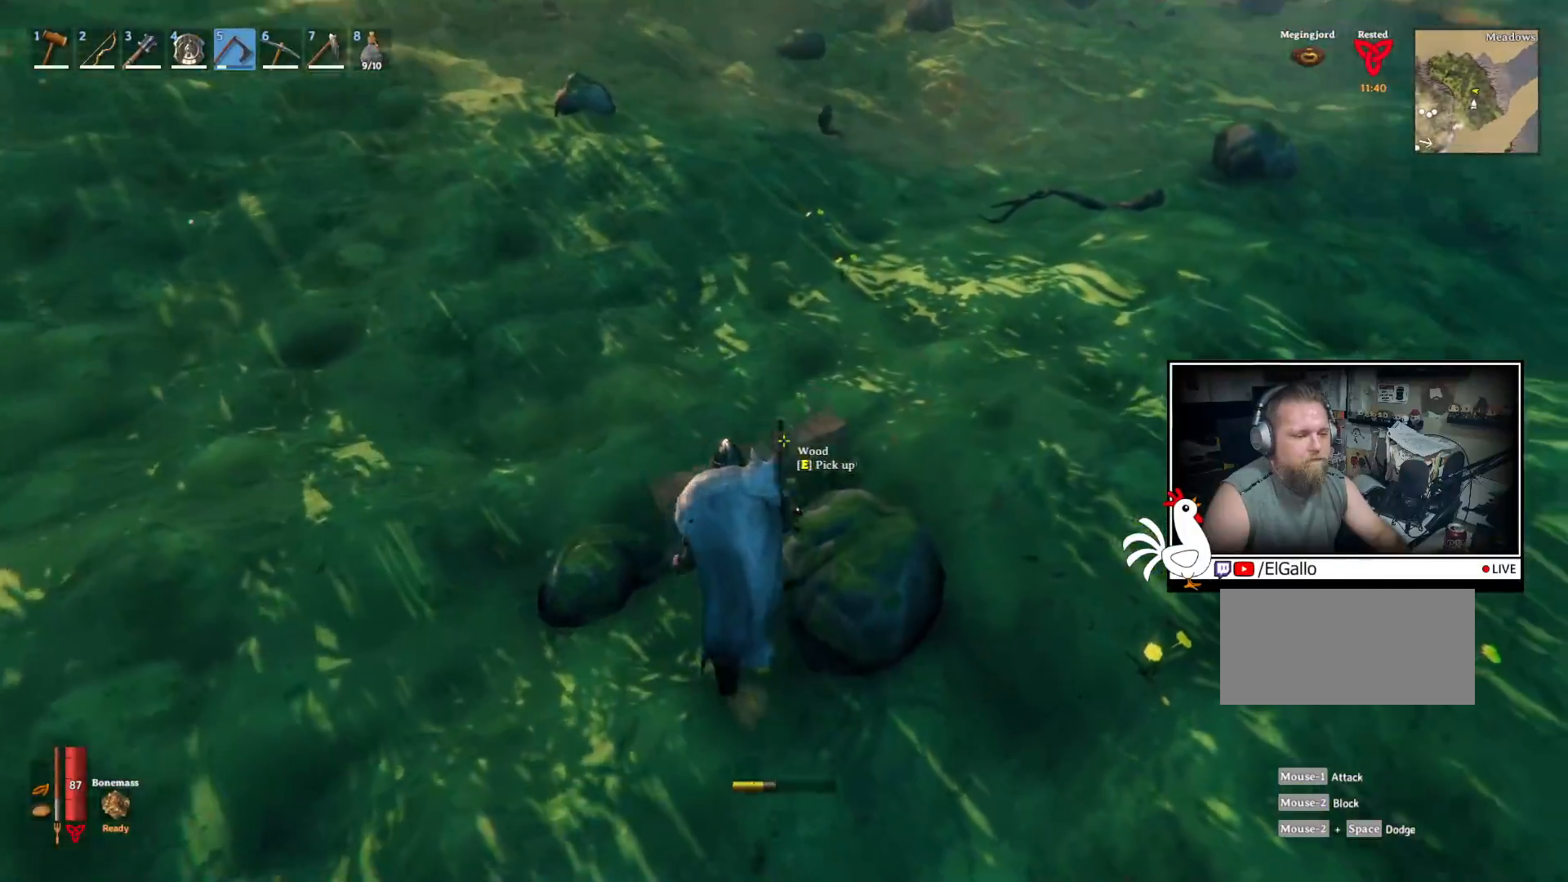
{"keys": ["shift", "w"], "mouse": [], "events": []}
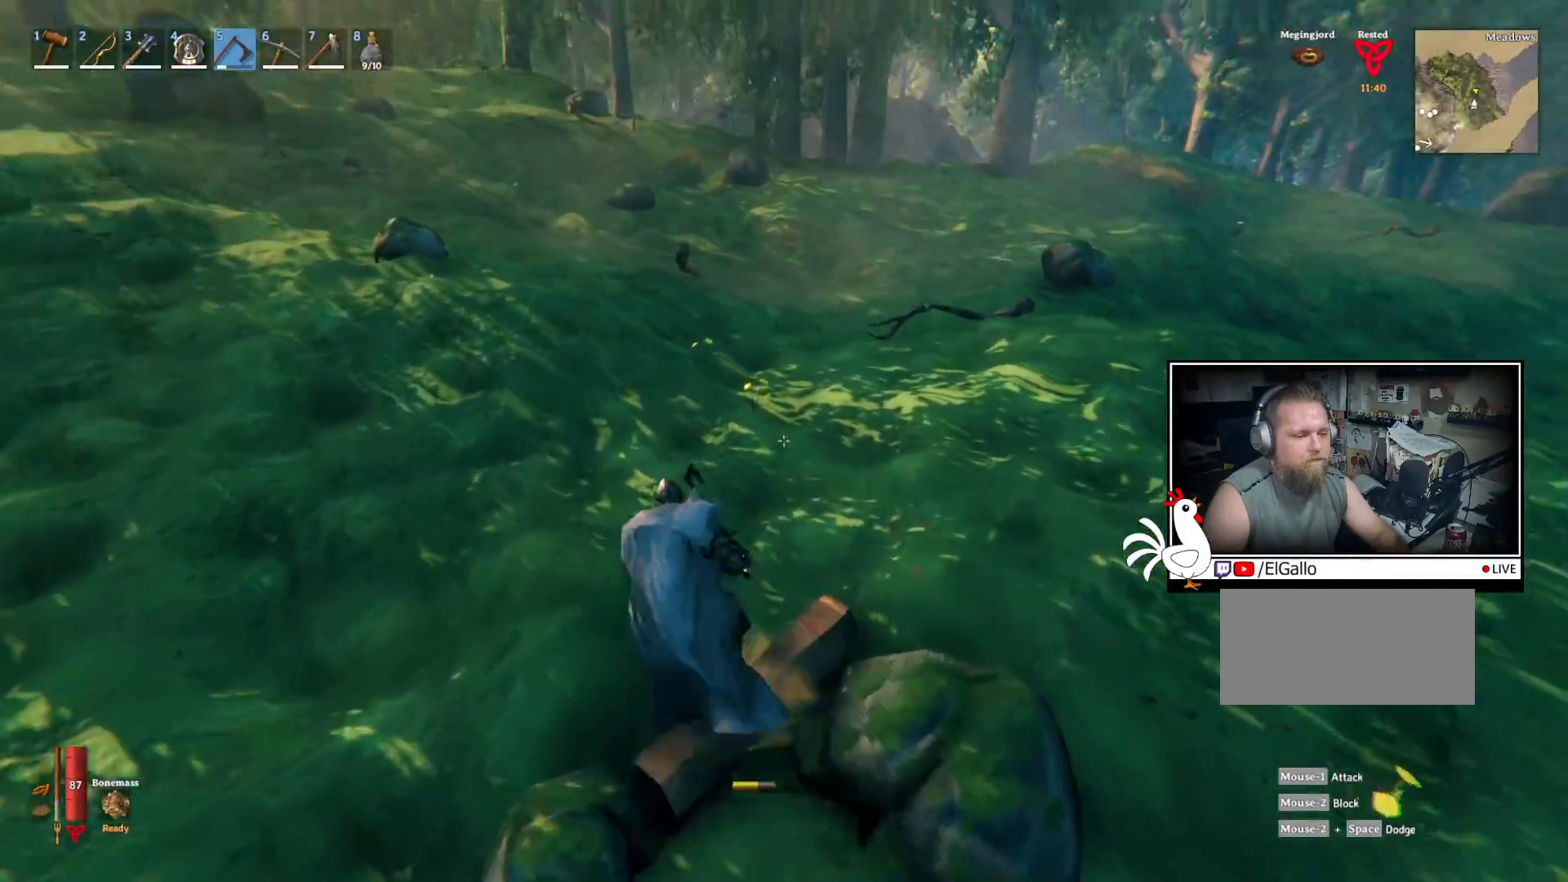
{"keys": ["shift", "w"], "mouse": [], "events": []}
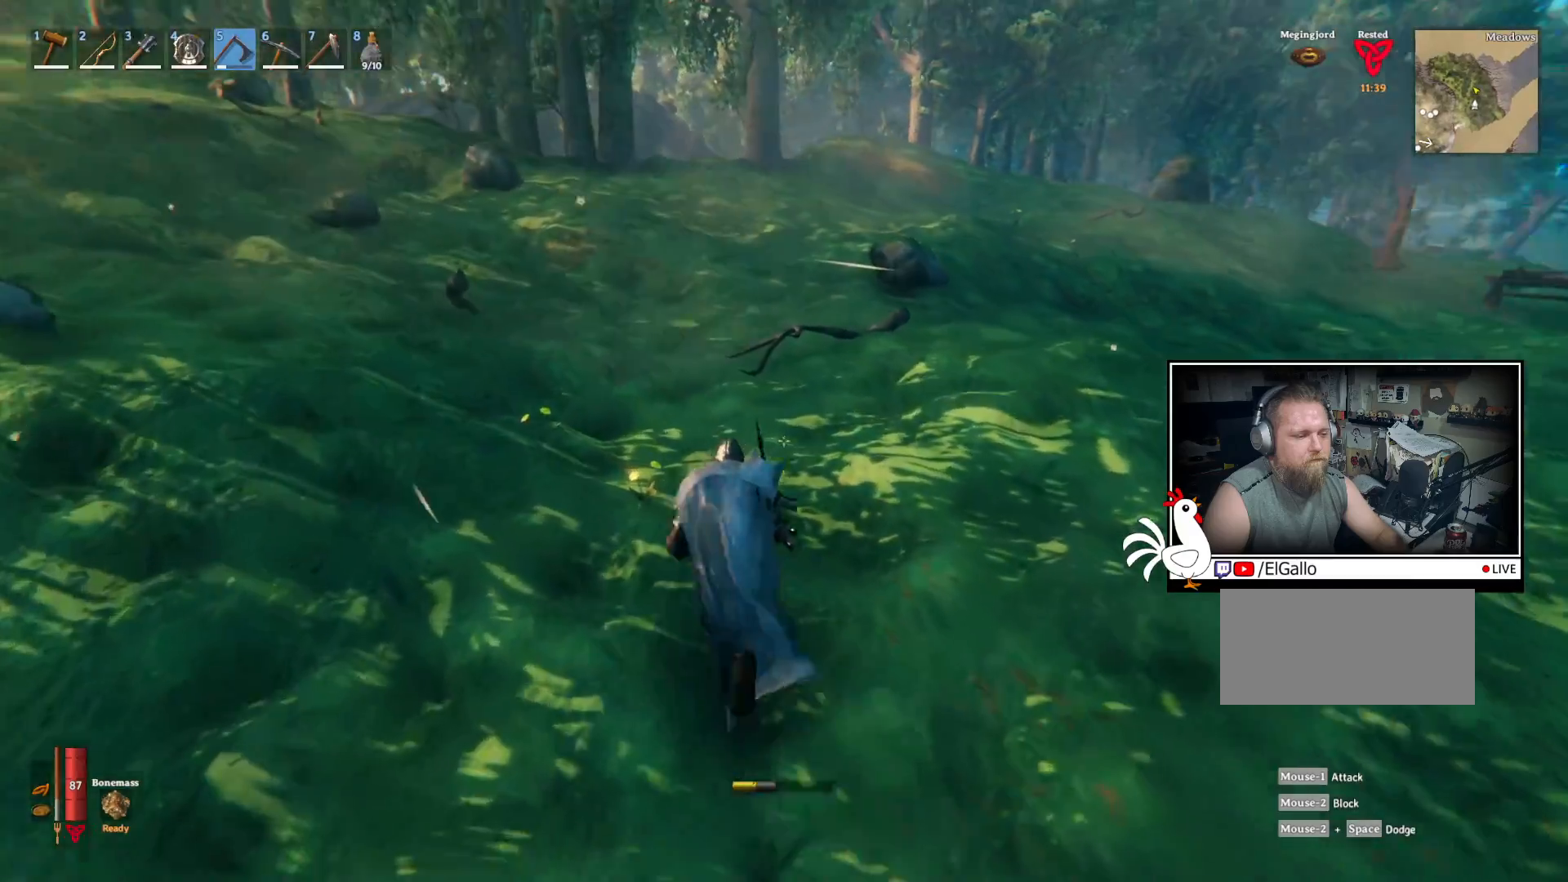
{"keys": ["shift", "w"], "mouse": [], "events": []}